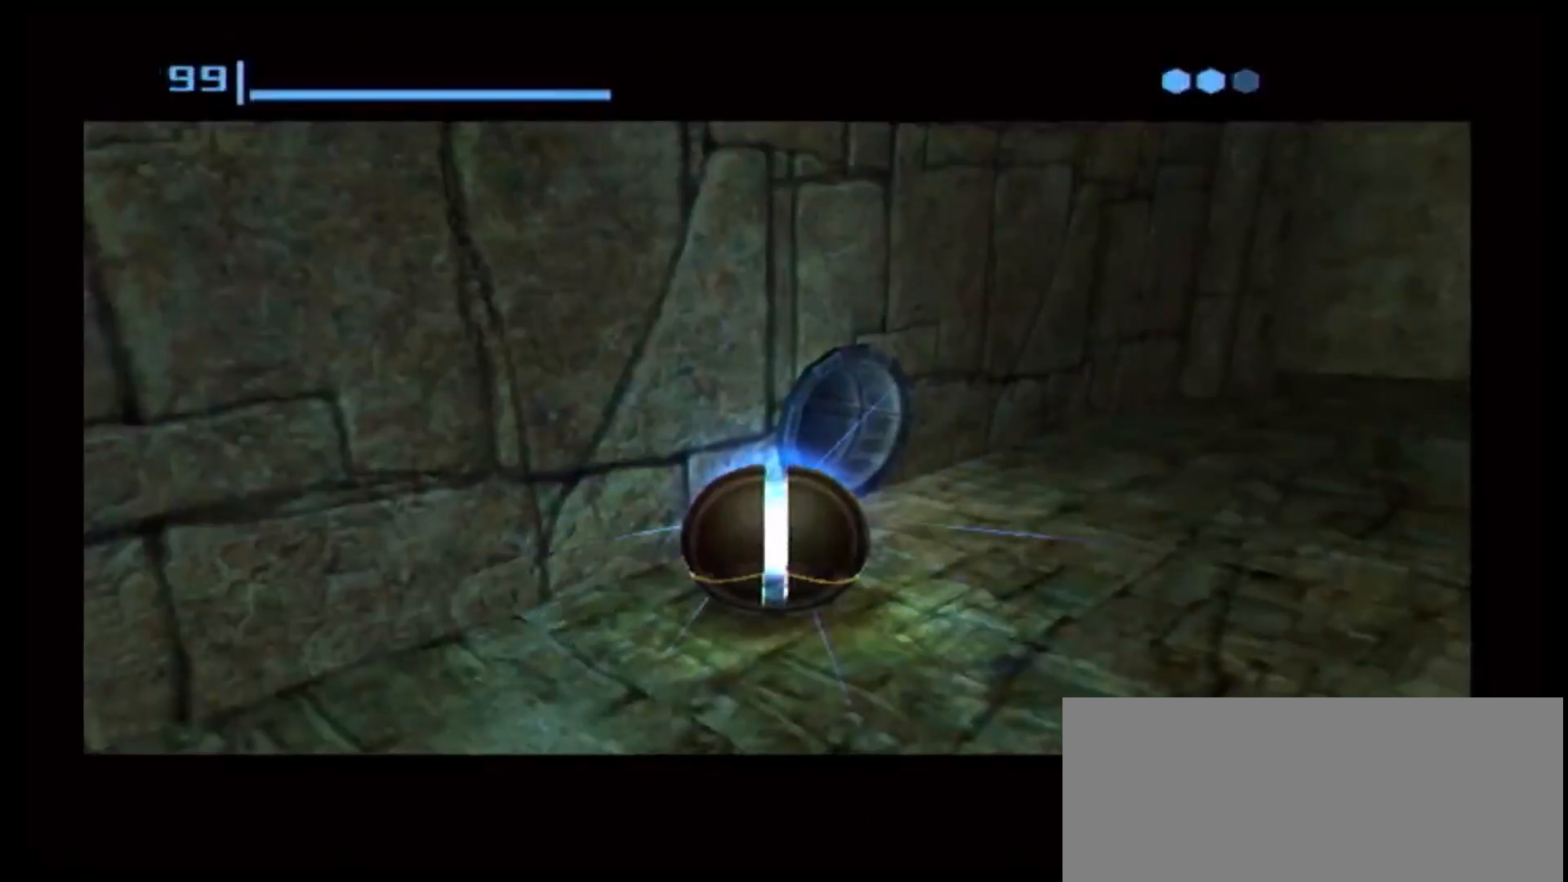
Gameplay with a controller (Nintendo layout); each line is a JSON object with the inputs held at the frame after it (dt_ms = milliseconds from this image to that frame). "events" lists button and stick changes between this image and that frame as [ms after this image, input, new state], when the widget could be followed in between. Not read: L3 R1 R3.
{"dt_ms": 500, "buttons": ["A"], "left_stick": "center", "right_stick": "center", "events": [[33, "A", "down"], [167, "A", "up"], [350, "A", "down"]]}
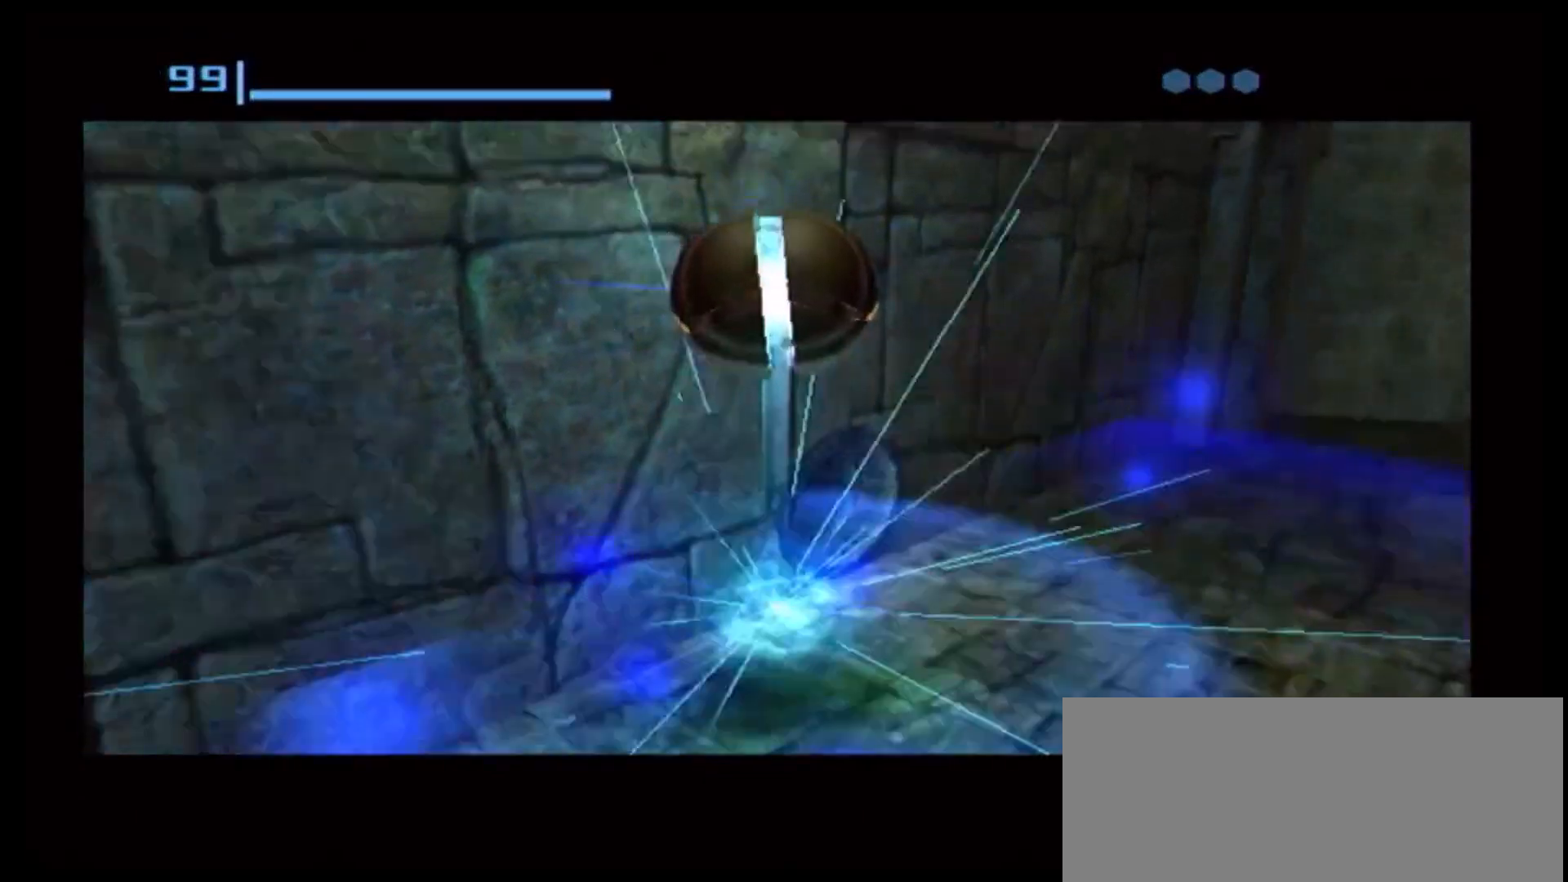
{"dt_ms": 500, "buttons": [], "left_stick": "center", "right_stick": "center", "events": [[83, "A", "up"]]}
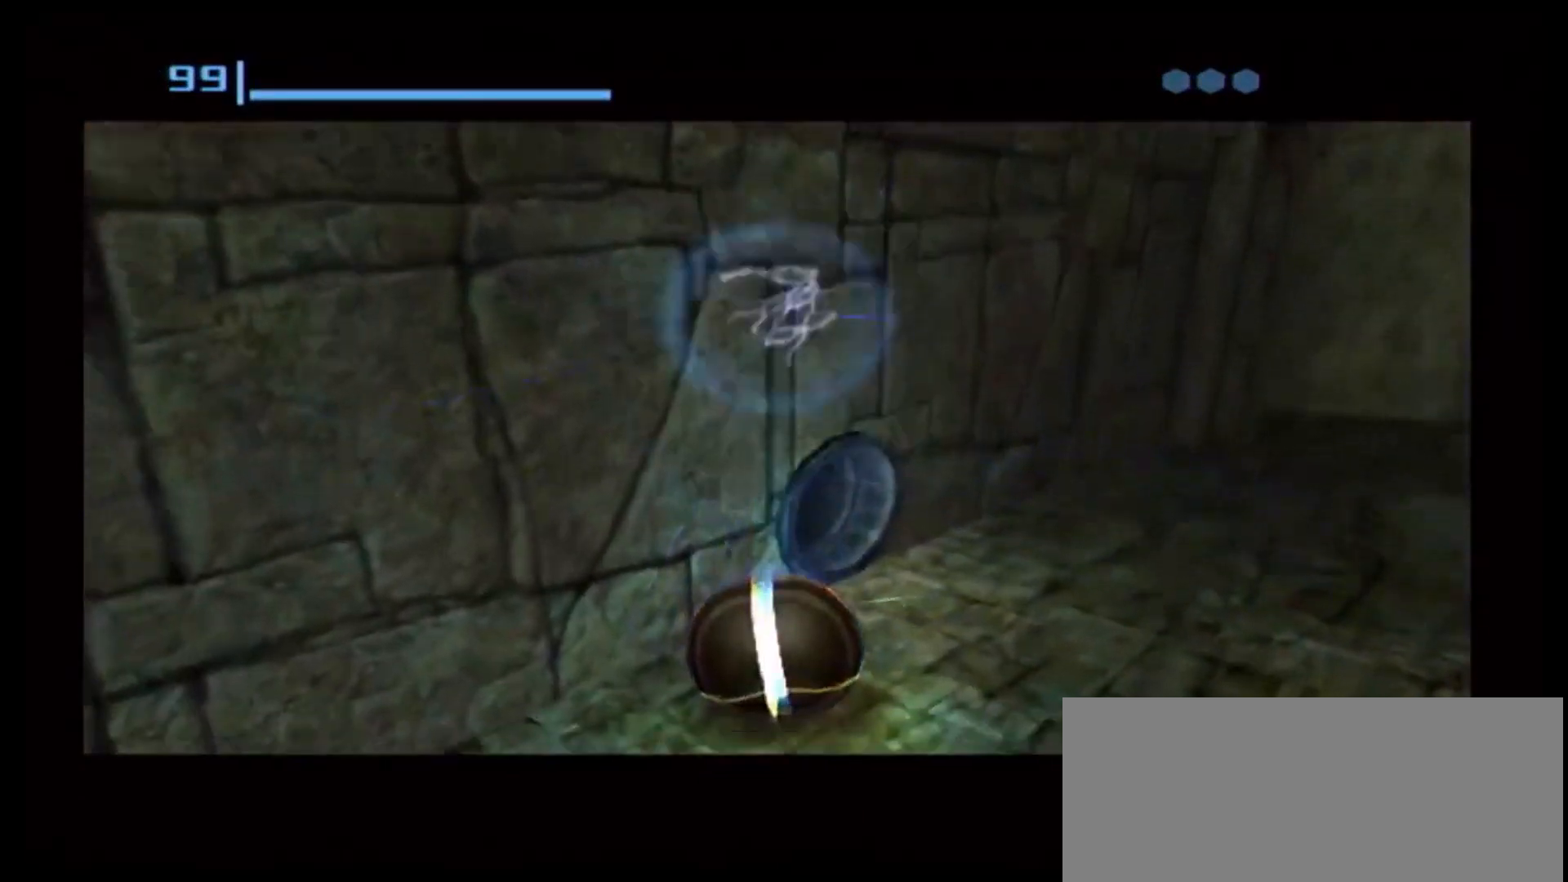
{"dt_ms": 1000, "buttons": ["B"], "left_stick": "center", "right_stick": "center"}
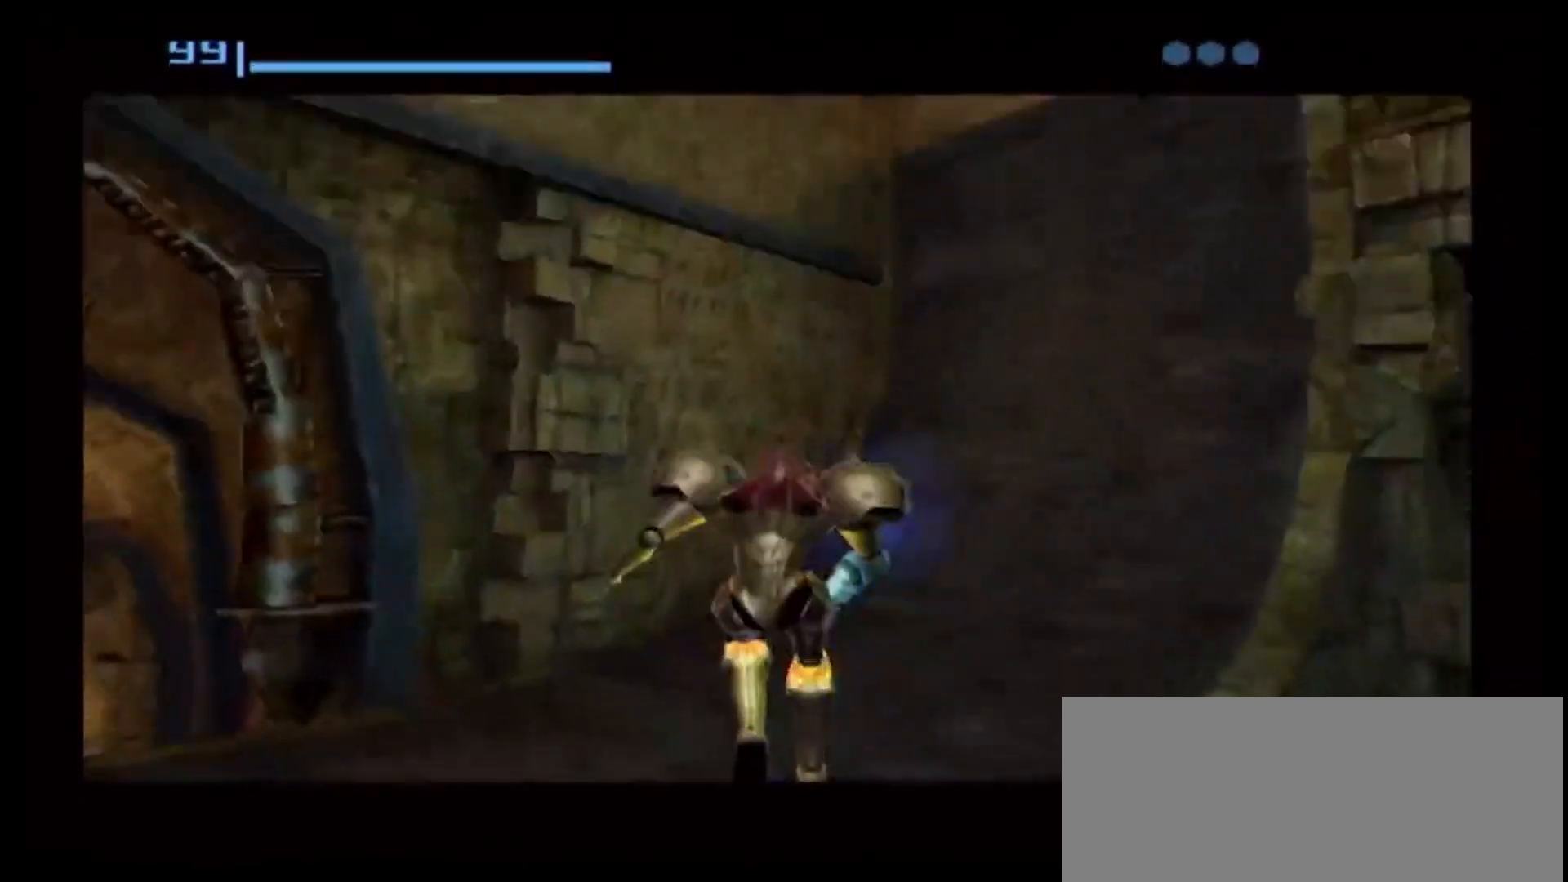
{"dt_ms": 500, "buttons": [], "left_stick": "right", "right_stick": "center", "events": [[50, "B", "up"], [150, "B", "down"], [333, "B", "up"], [400, "left_stick", "right"]]}
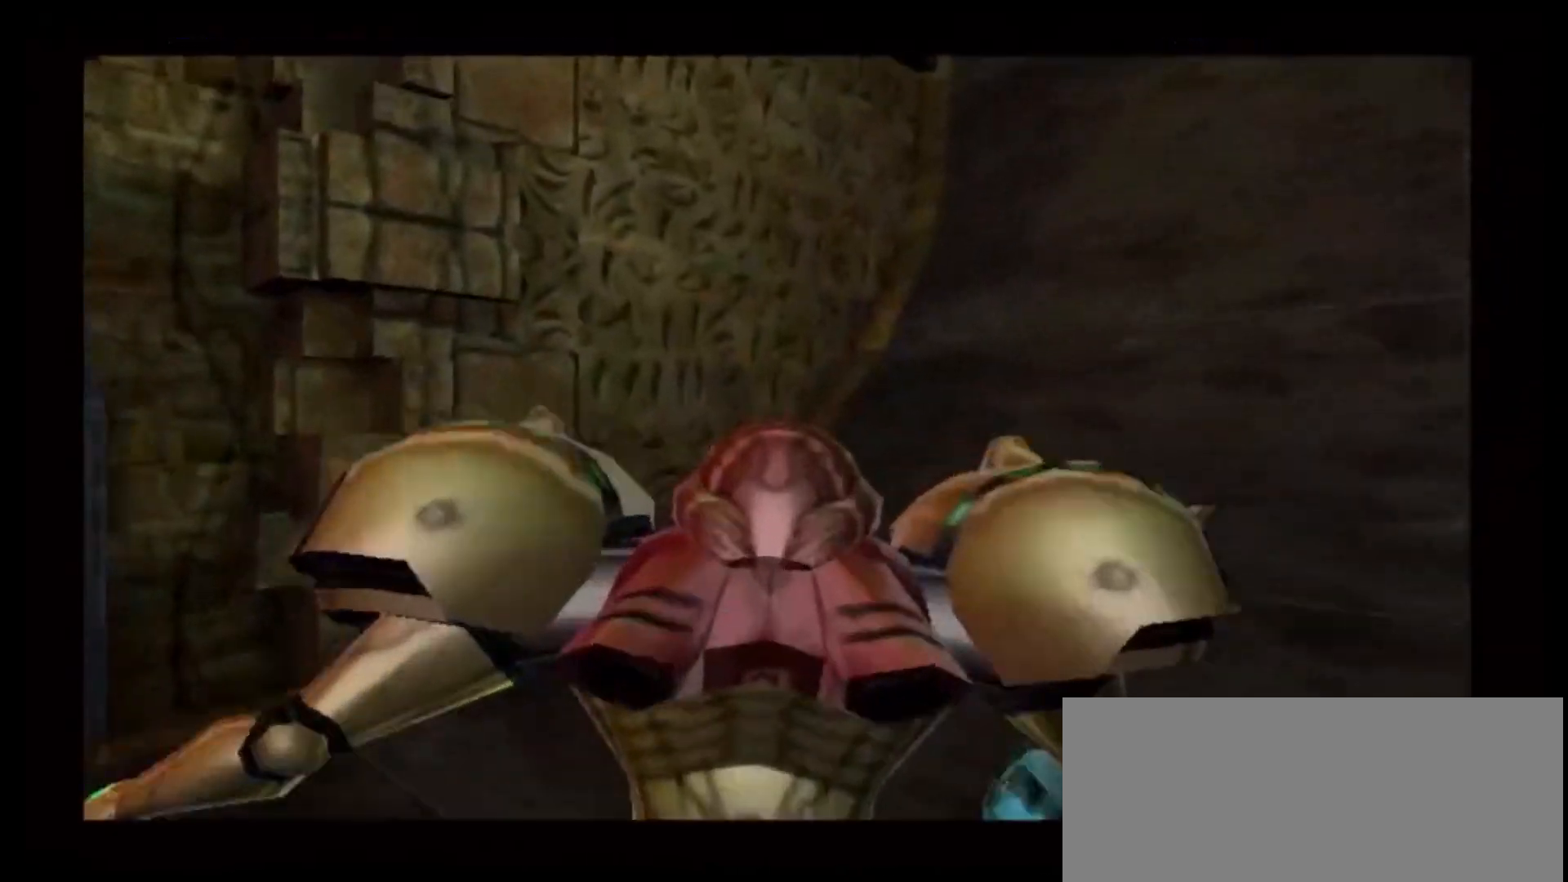
{"dt_ms": 500, "buttons": [], "left_stick": "up-right", "right_stick": "center", "events": [[317, "left_stick", "up-right"]]}
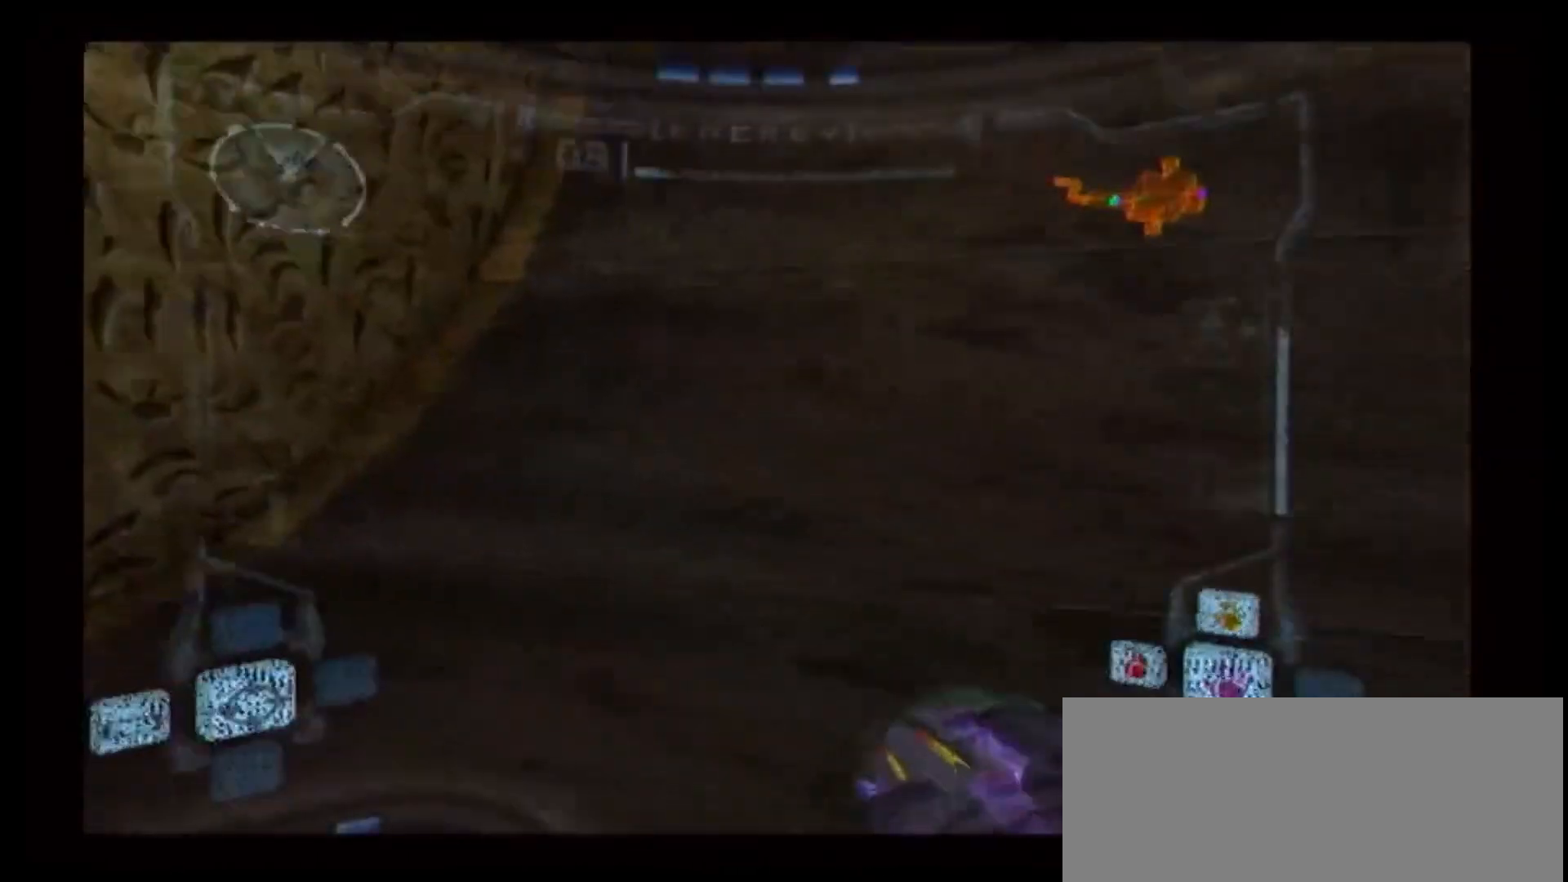
{"dt_ms": 500, "buttons": ["L1"], "left_stick": "up-right", "right_stick": "center", "events": [[367, "L1", "down"]]}
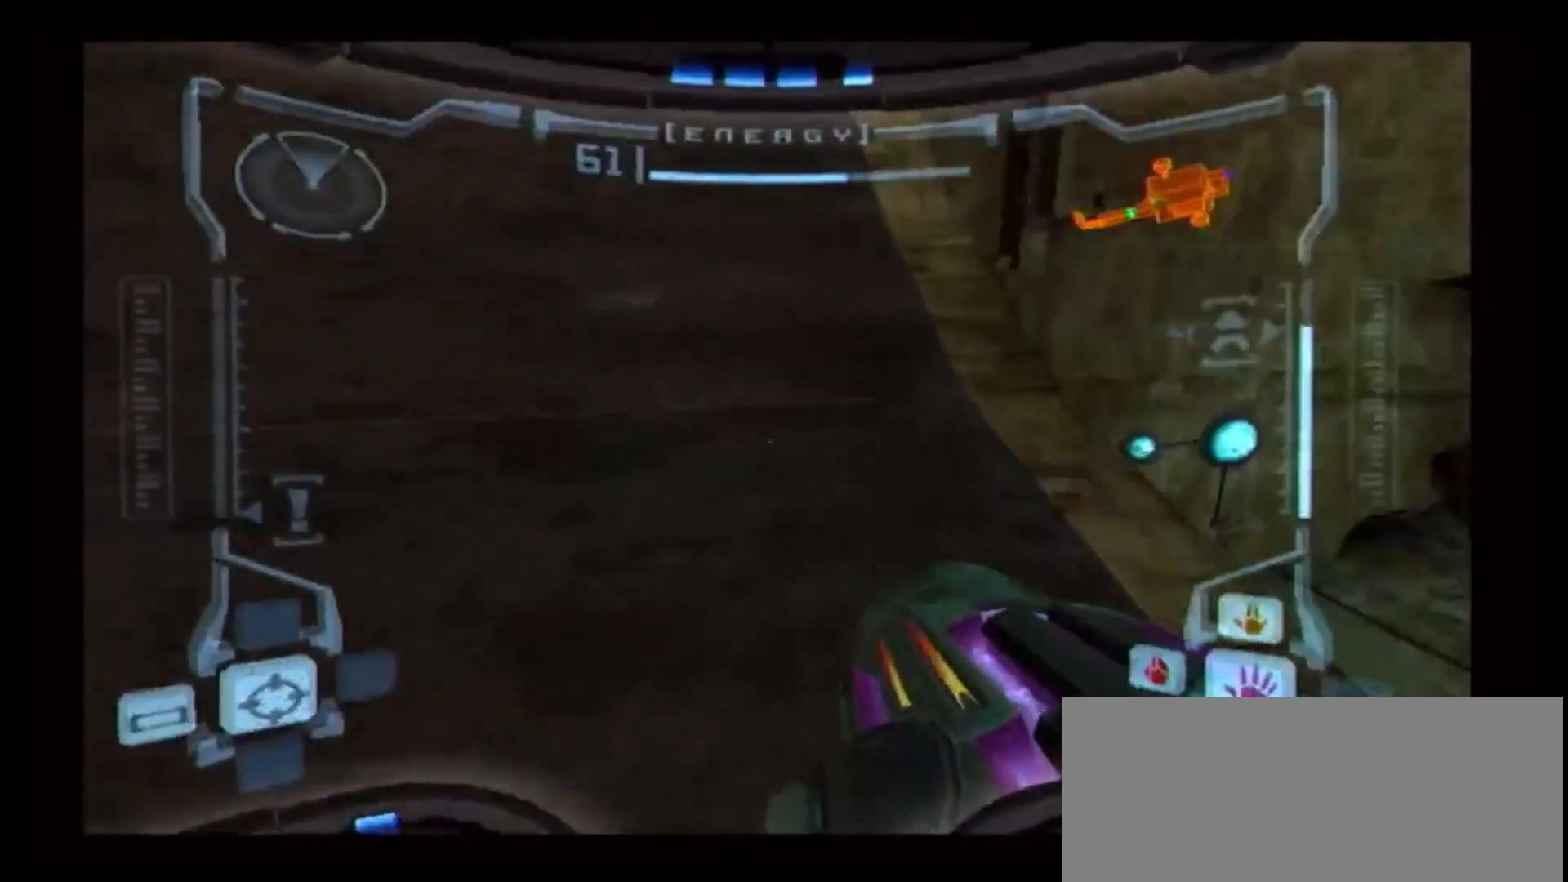
{"dt_ms": 500, "buttons": ["L1"], "left_stick": "up", "right_stick": "center", "events": [[167, "B", "down"], [250, "left_stick", "up"], [350, "B", "up"]]}
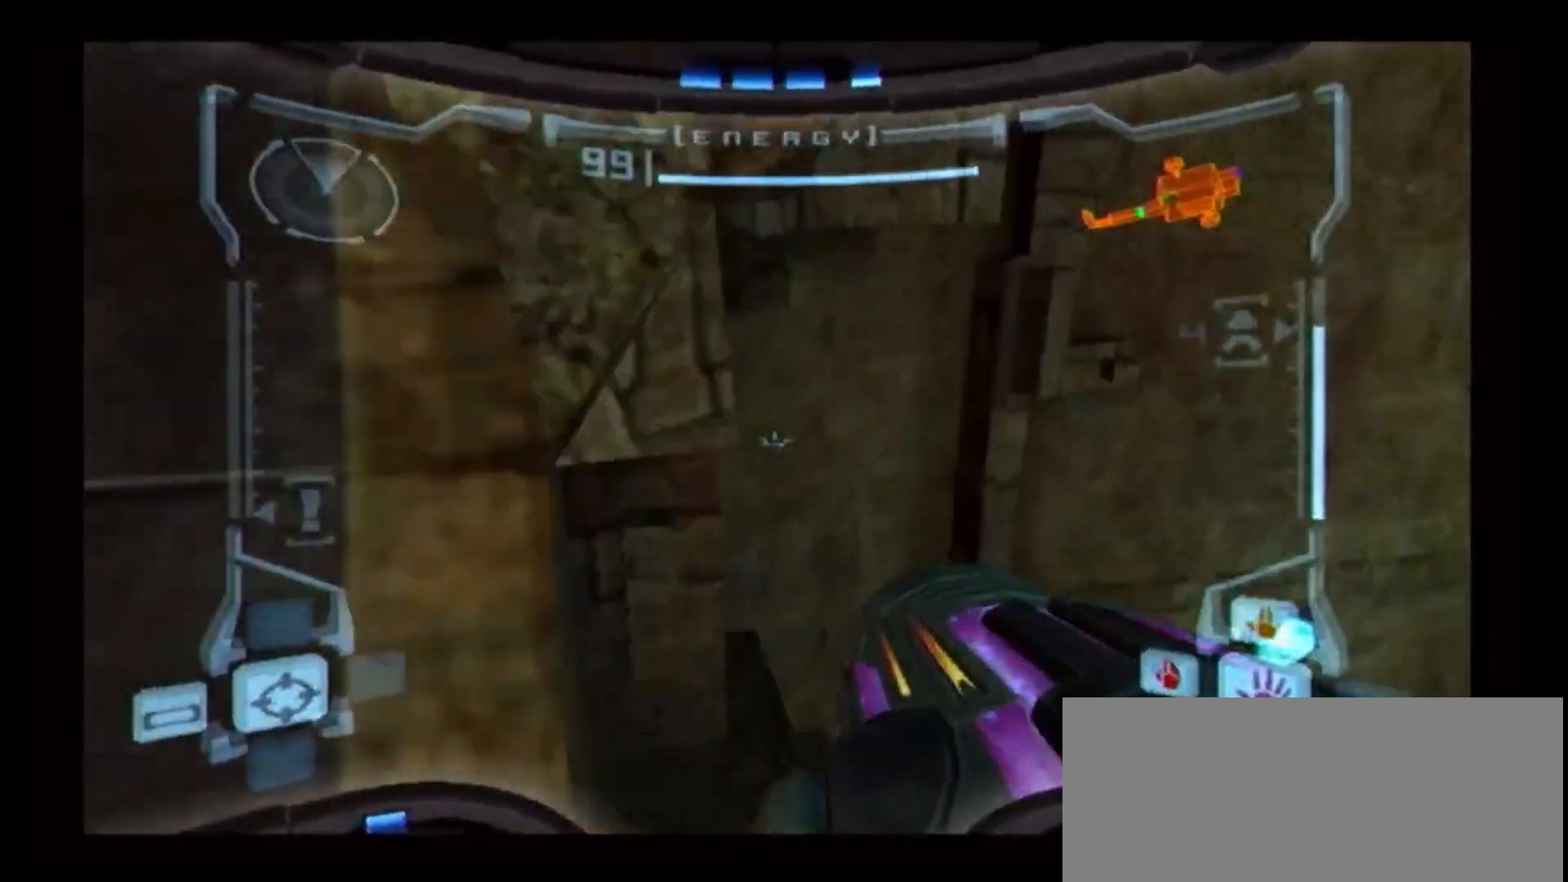
{"dt_ms": 500, "buttons": ["L1"], "left_stick": "up-left", "right_stick": "center", "events": [[200, "left_stick", "center"], [467, "left_stick", "up-left"]]}
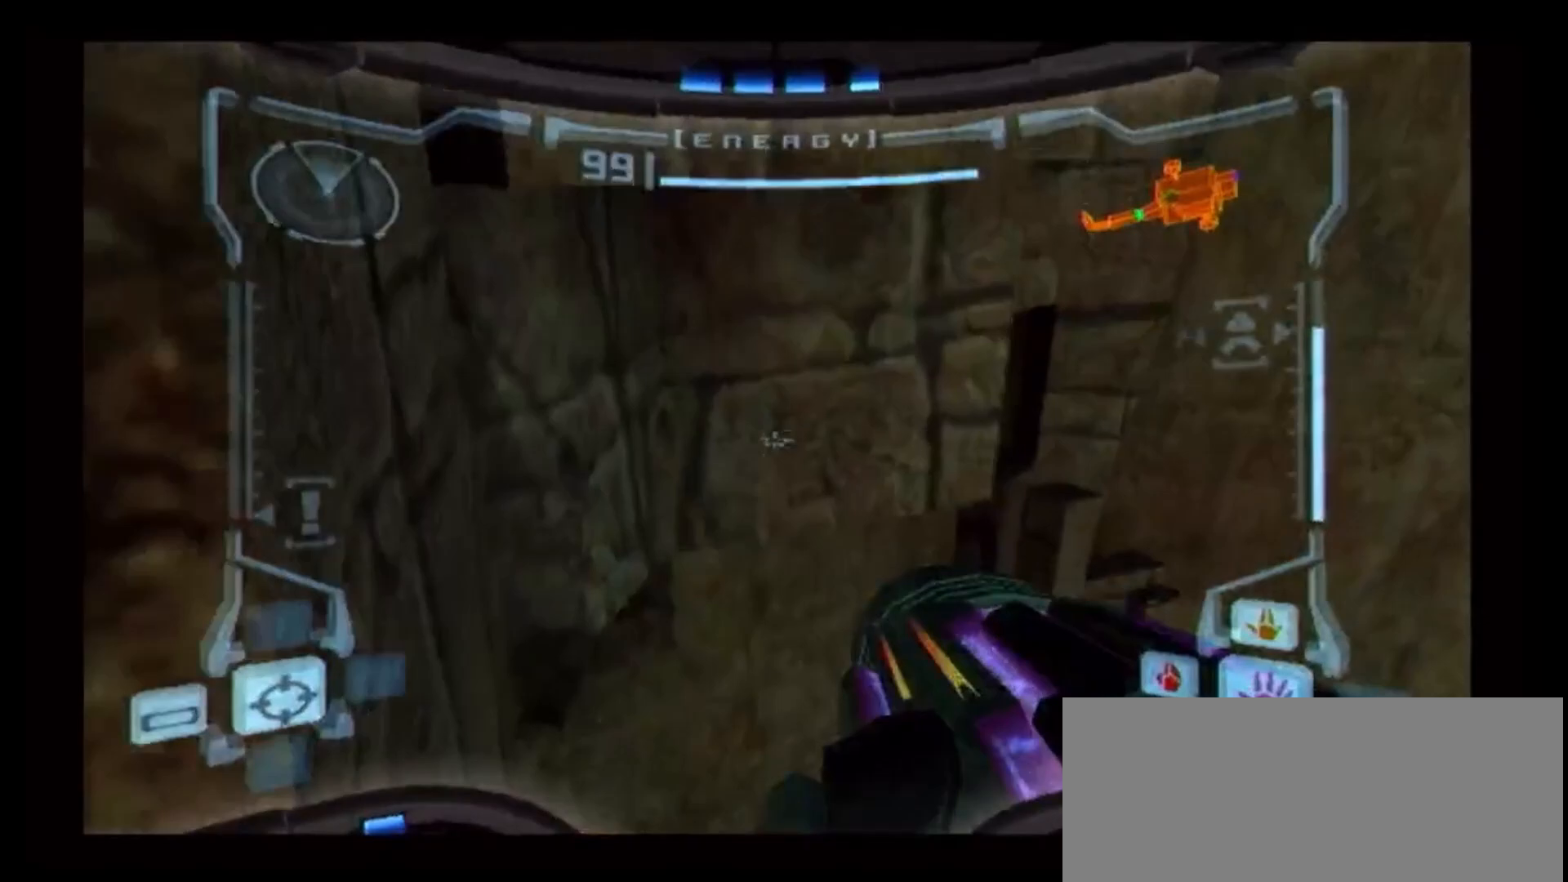
{"dt_ms": 500, "buttons": ["B", "L1"], "left_stick": "right", "right_stick": "center", "events": [[83, "left_stick", "center"], [367, "B", "down"], [367, "left_stick", "right"]]}
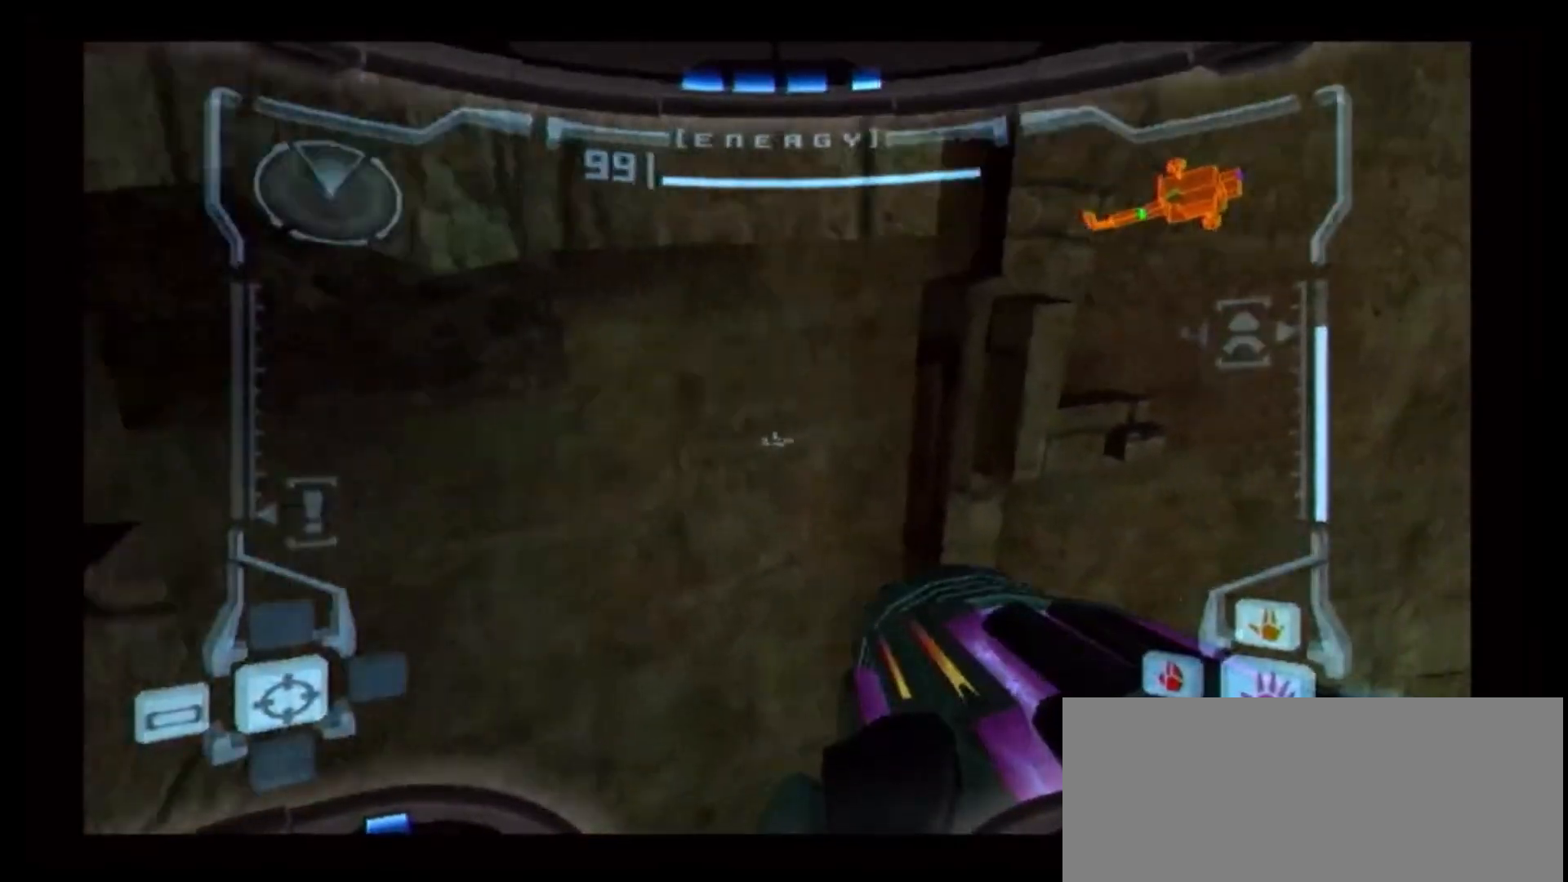
{"dt_ms": 500, "buttons": ["L1"], "left_stick": "up-right", "right_stick": "center", "events": [[33, "B", "up"], [133, "left_stick", "up-right"]]}
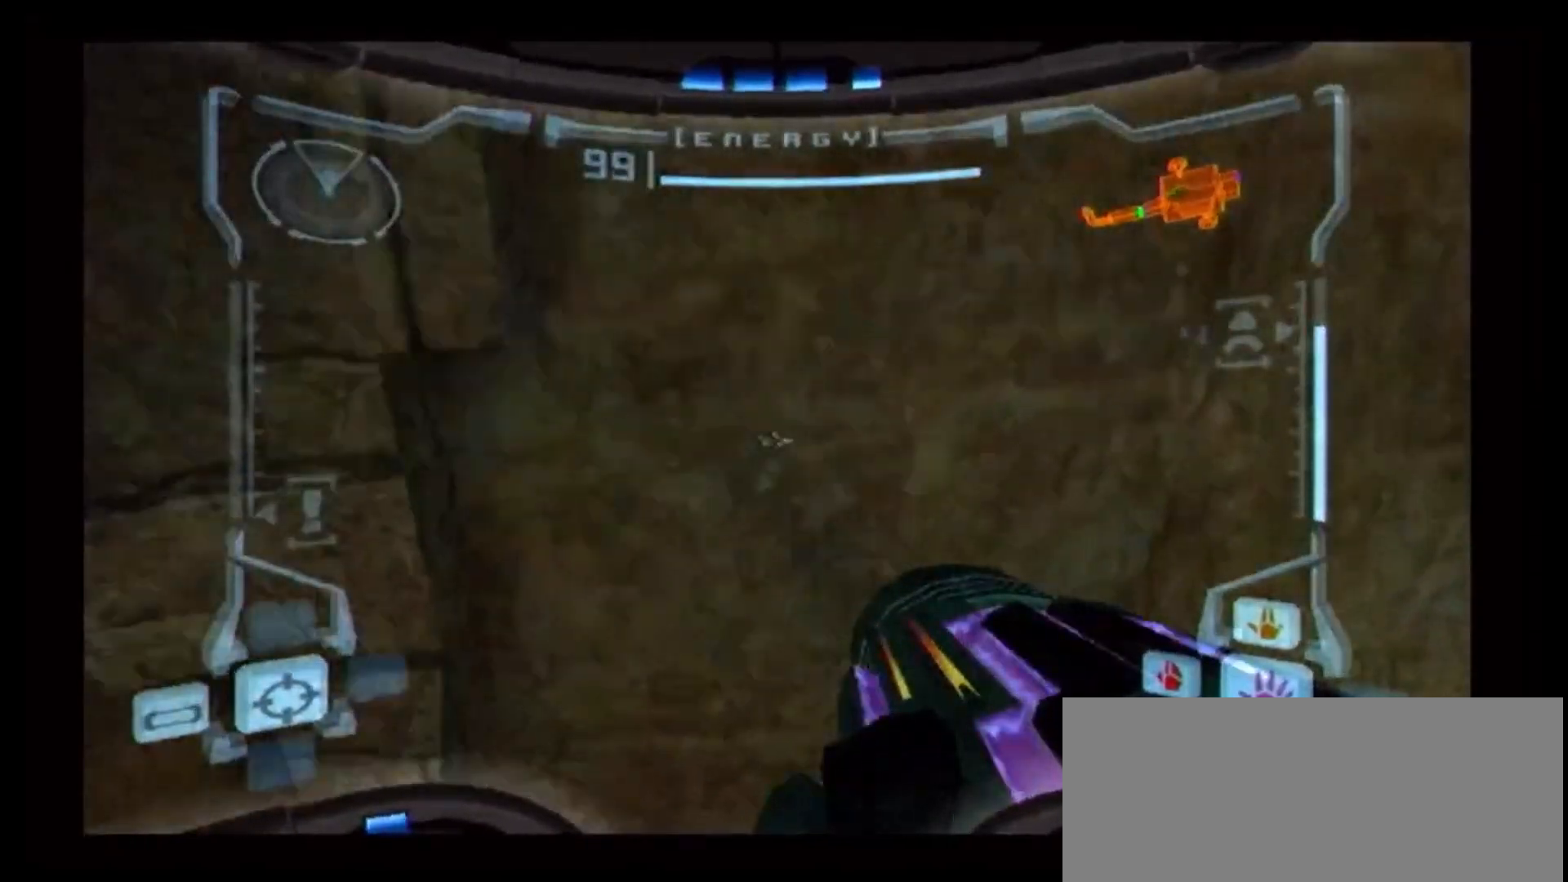
{"dt_ms": 500, "buttons": ["L1"], "left_stick": "center", "right_stick": "center", "events": [[67, "left_stick", "up-left"], [250, "left_stick", "center"]]}
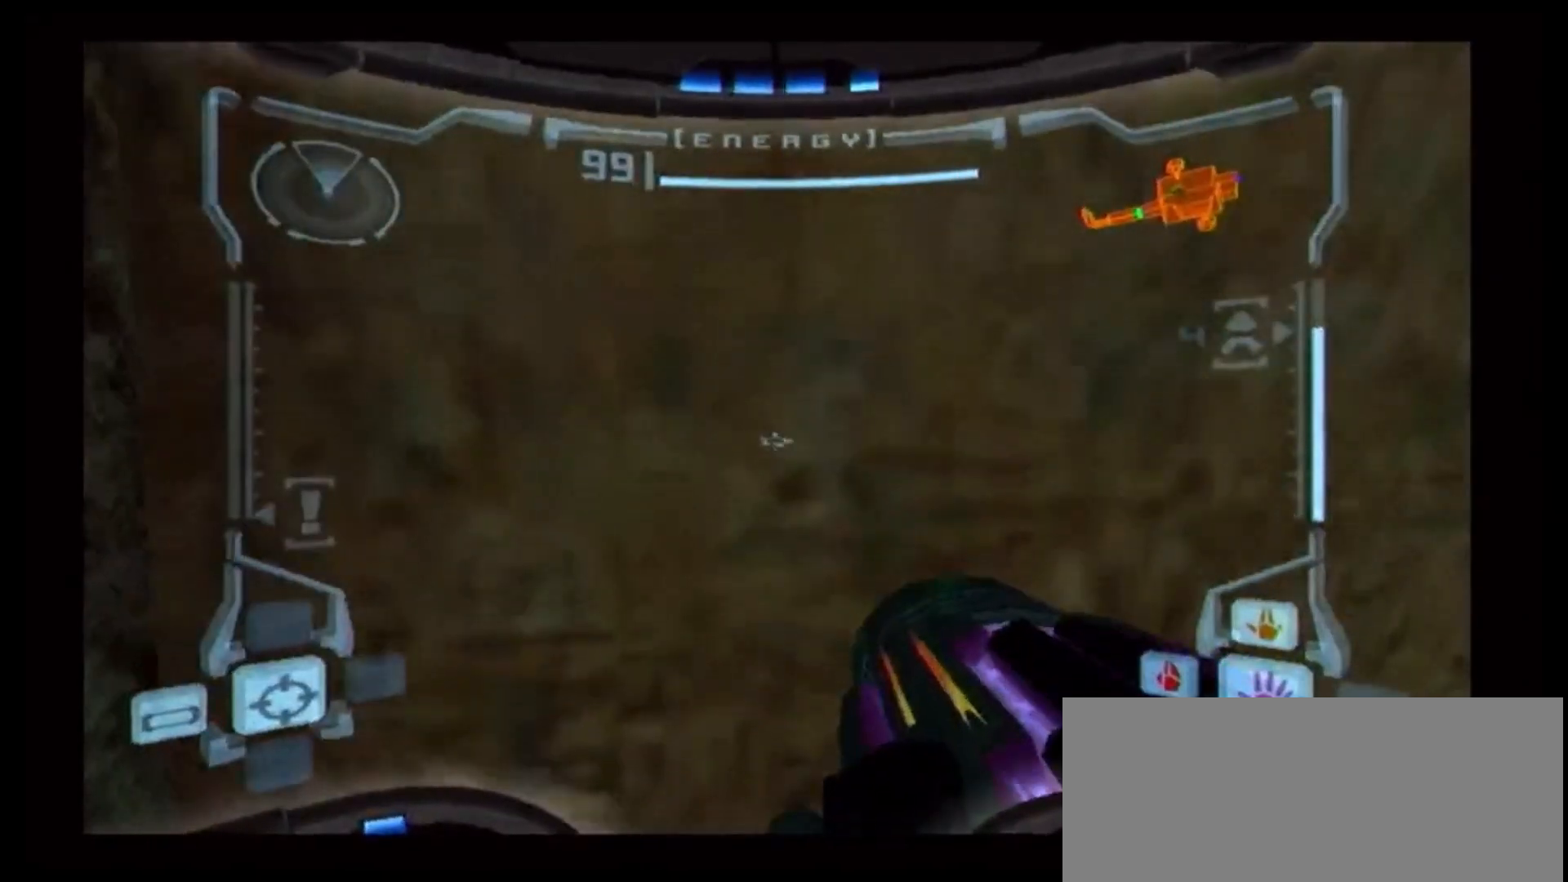
{"dt_ms": 1000, "buttons": ["B", "L1"], "left_stick": "right", "right_stick": "center"}
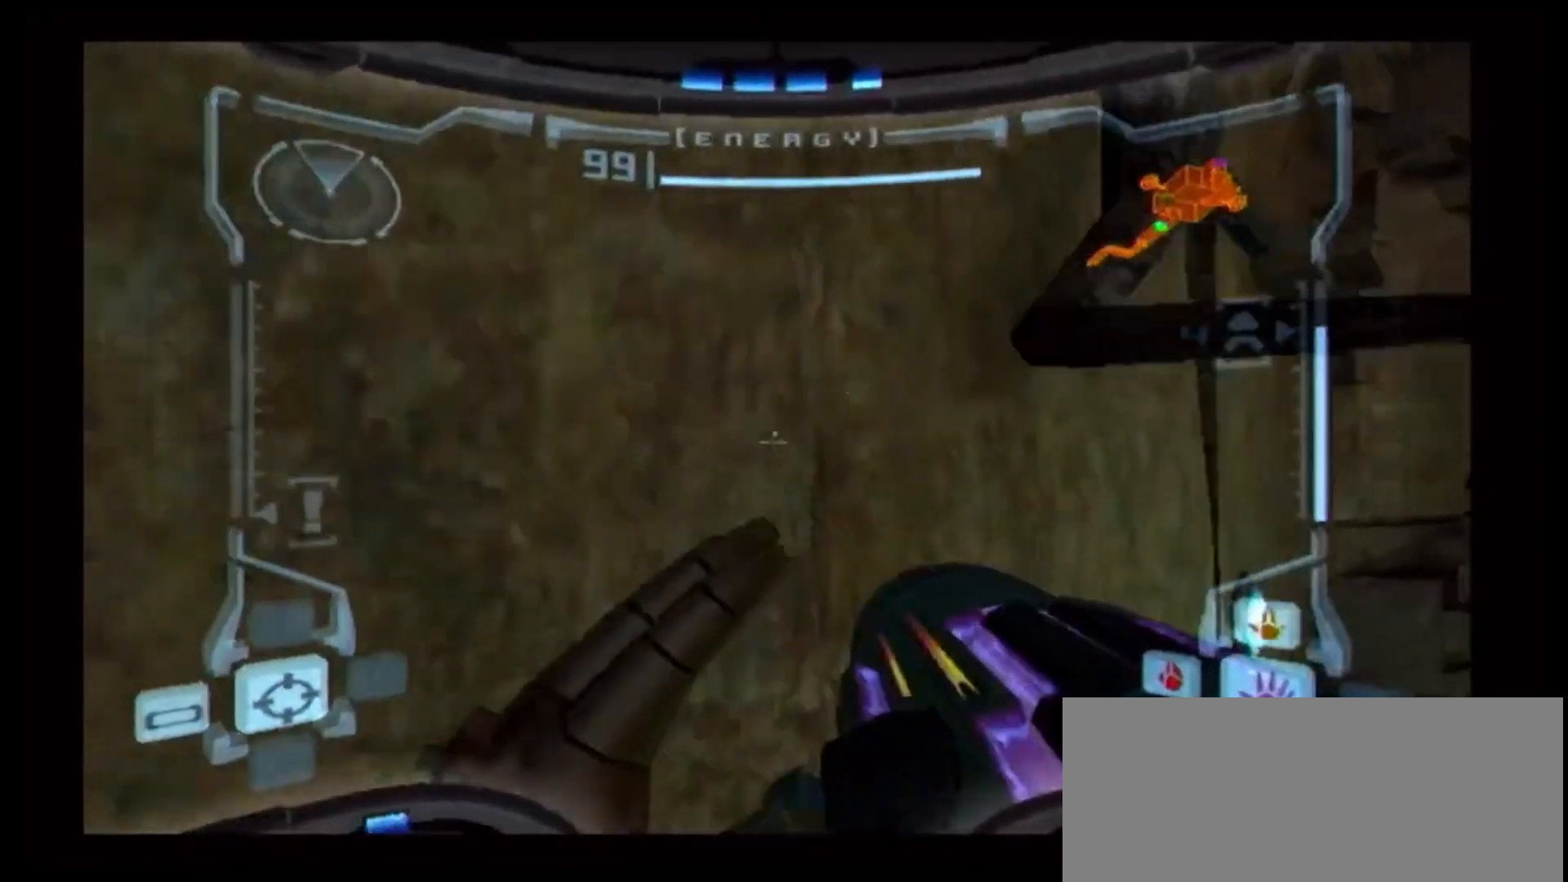
{"dt_ms": 500, "buttons": ["L1"], "left_stick": "center", "right_stick": "center", "events": [[233, "left_stick", "up-right"], [400, "left_stick", "center"], [417, "B", "up"]]}
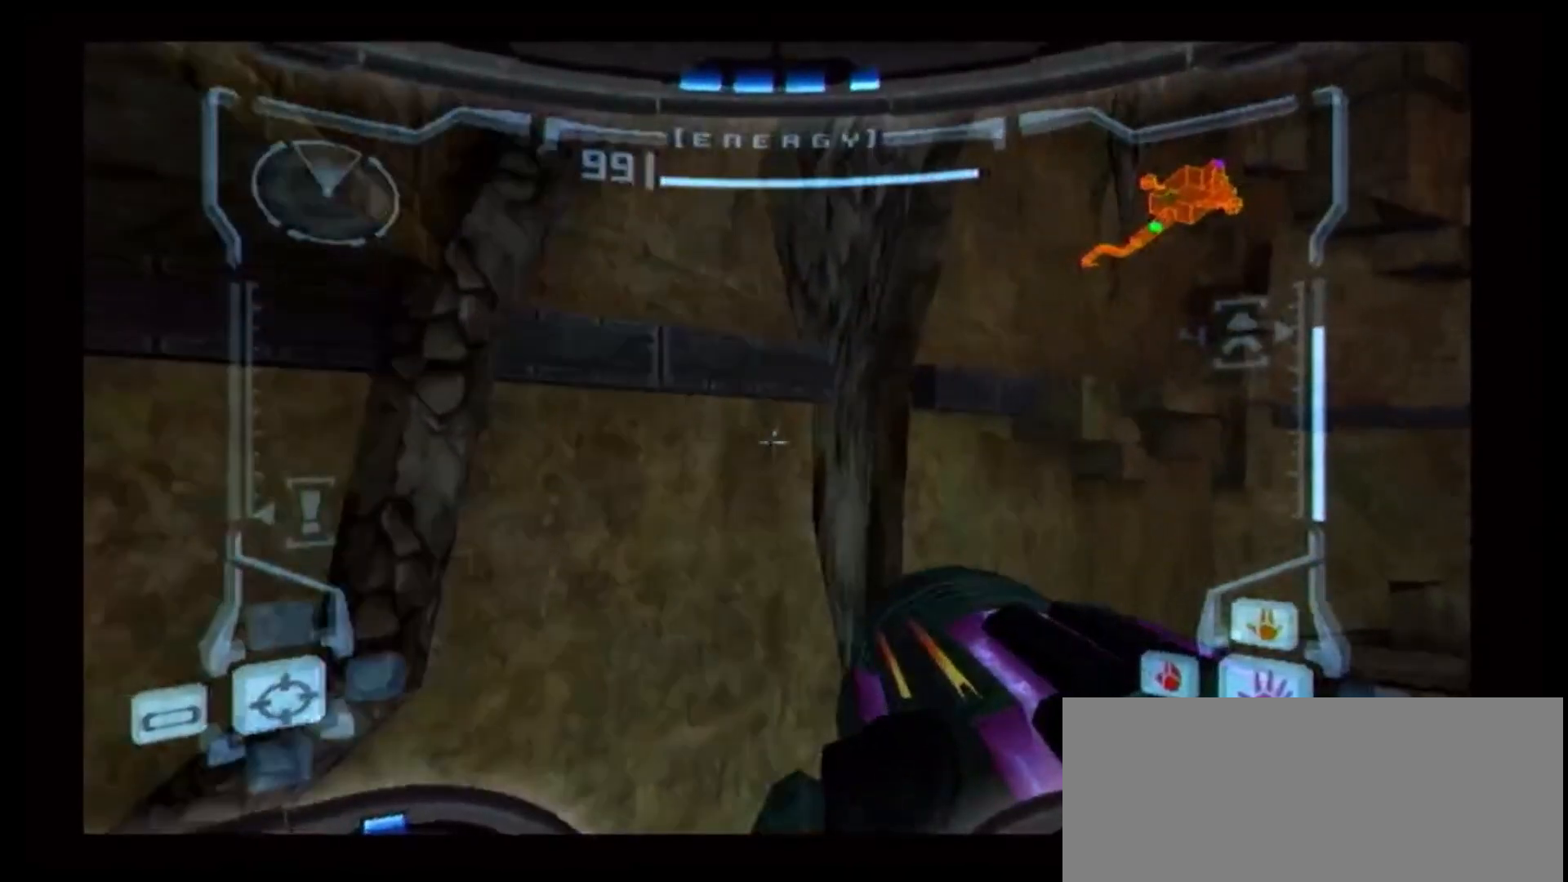
{"dt_ms": 500, "buttons": [], "left_stick": "left", "right_stick": "center", "events": [[283, "L1", "up"], [367, "left_stick", "left"]]}
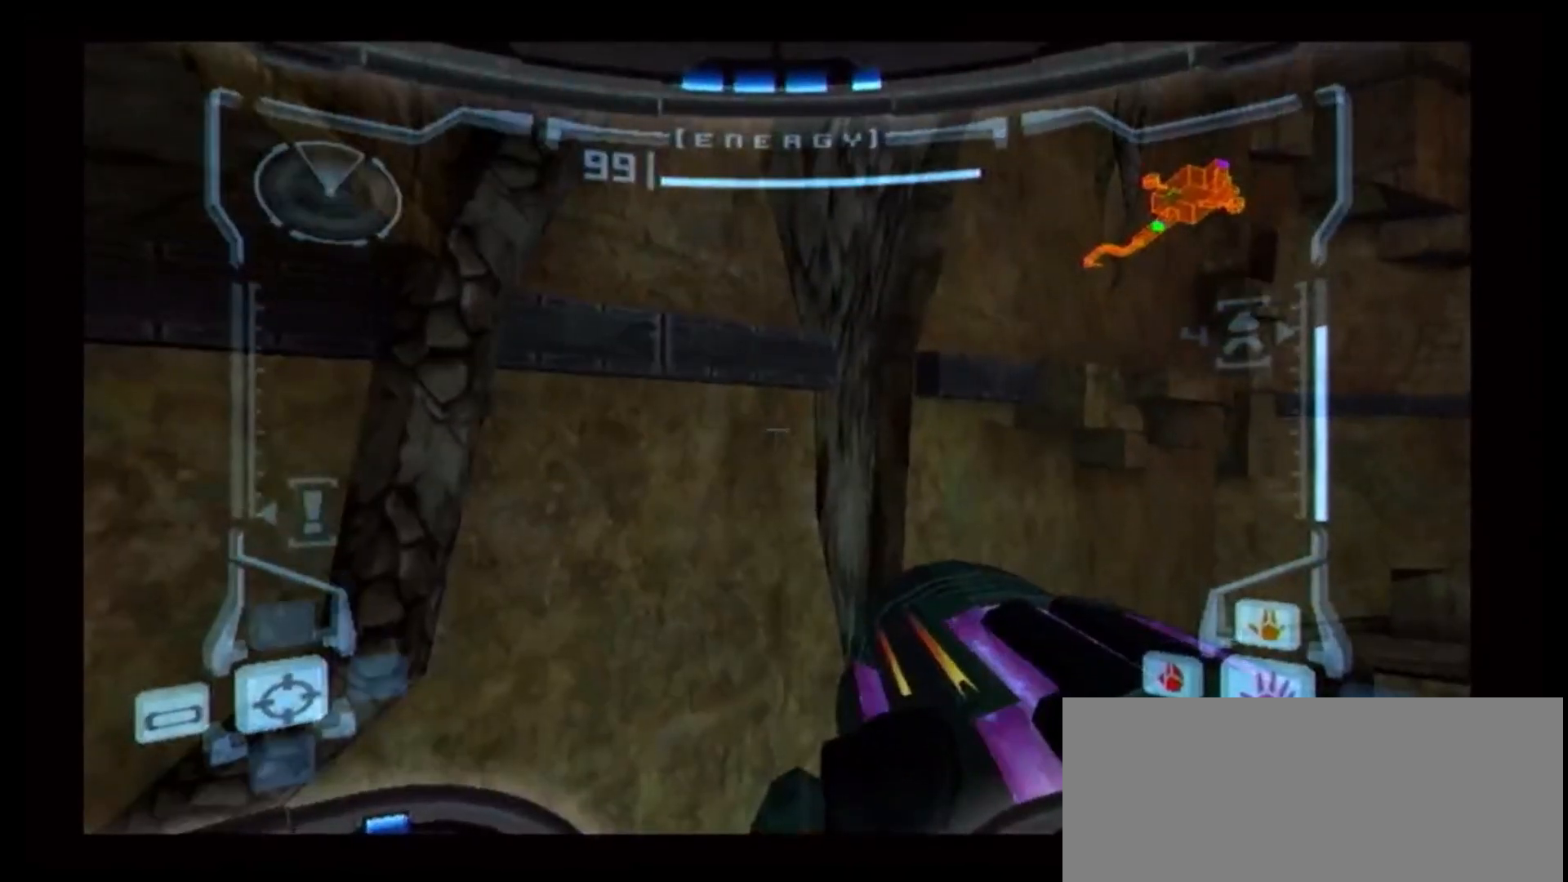
{"dt_ms": 500, "buttons": [], "left_stick": "up", "right_stick": "center", "events": [[17, "left_stick", "up-left"], [333, "left_stick", "up"]]}
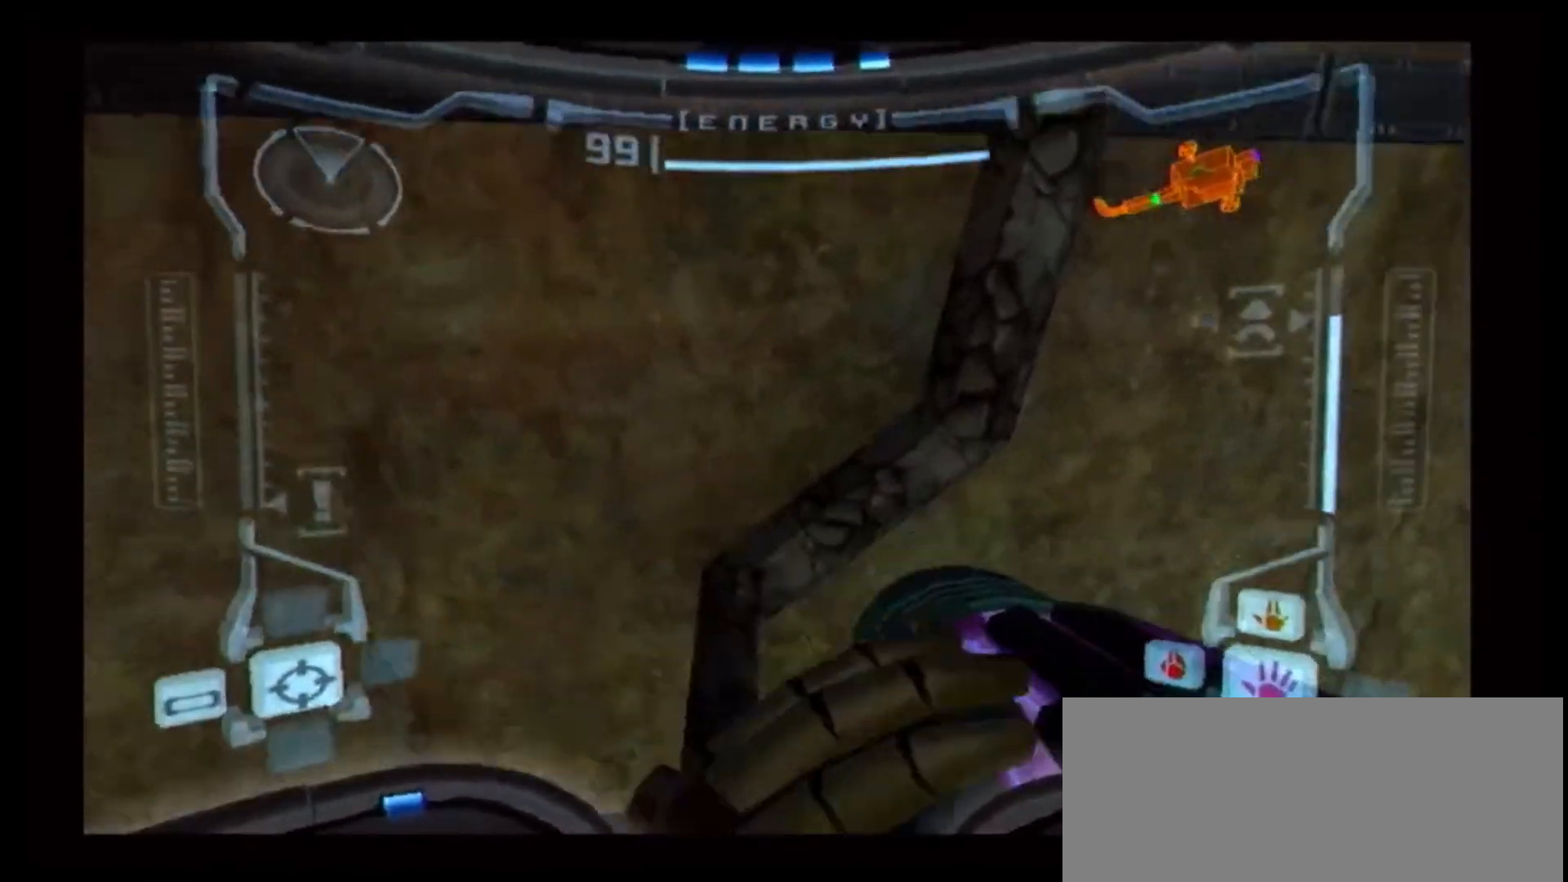
{"dt_ms": 500, "buttons": ["L1"], "left_stick": "up", "right_stick": "center", "events": [[267, "L1", "down"], [317, "left_stick", "center"], [433, "left_stick", "up"]]}
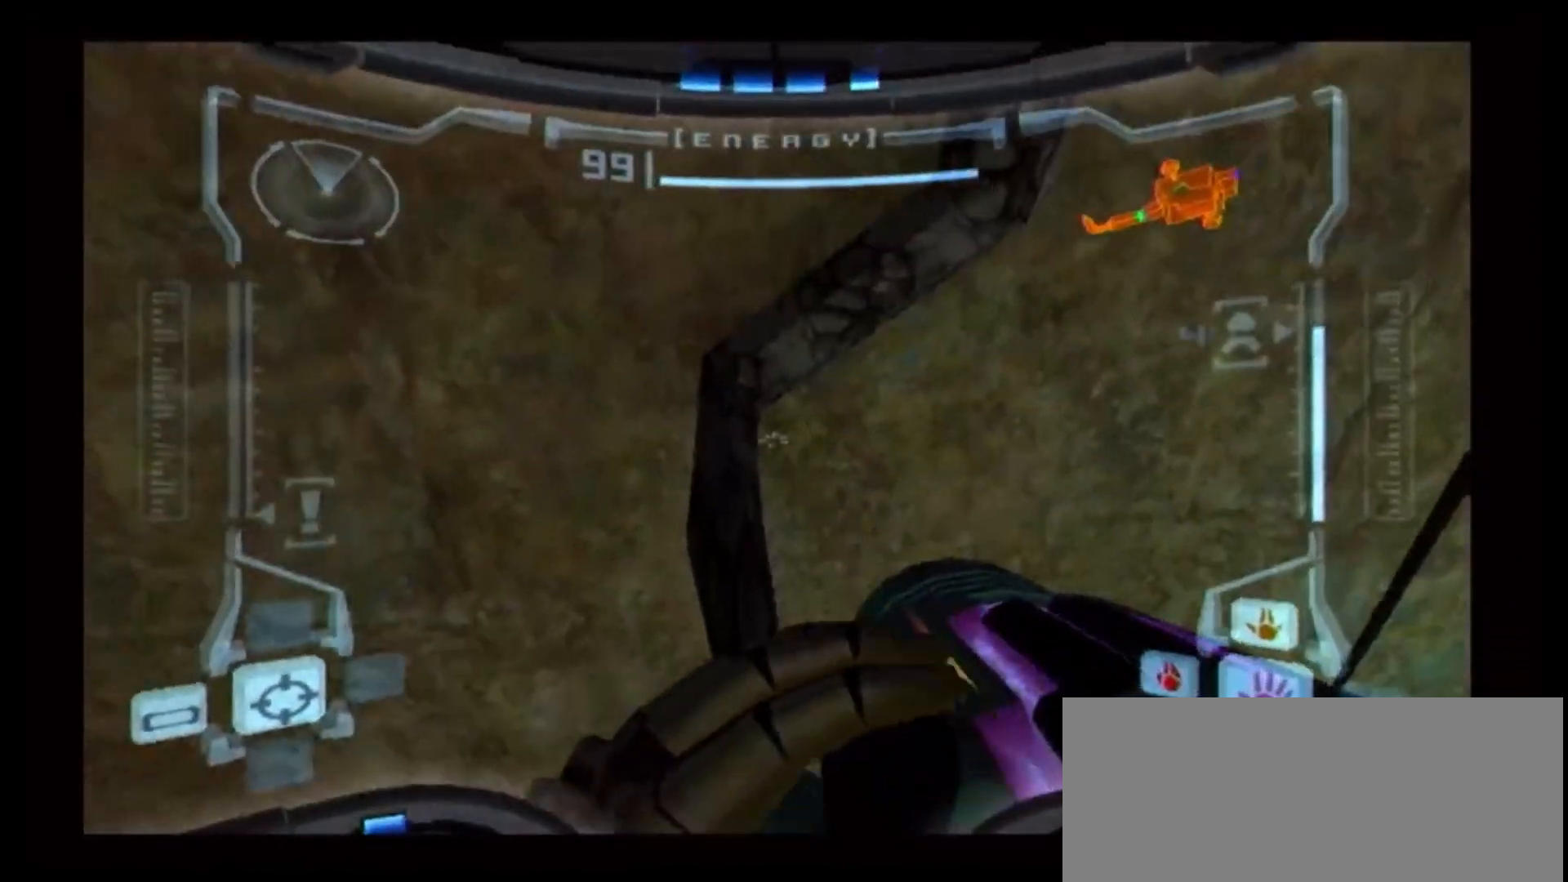
{"dt_ms": 500, "buttons": [], "left_stick": "center", "right_stick": "center", "events": [[317, "left_stick", "center"], [383, "L1", "up"]]}
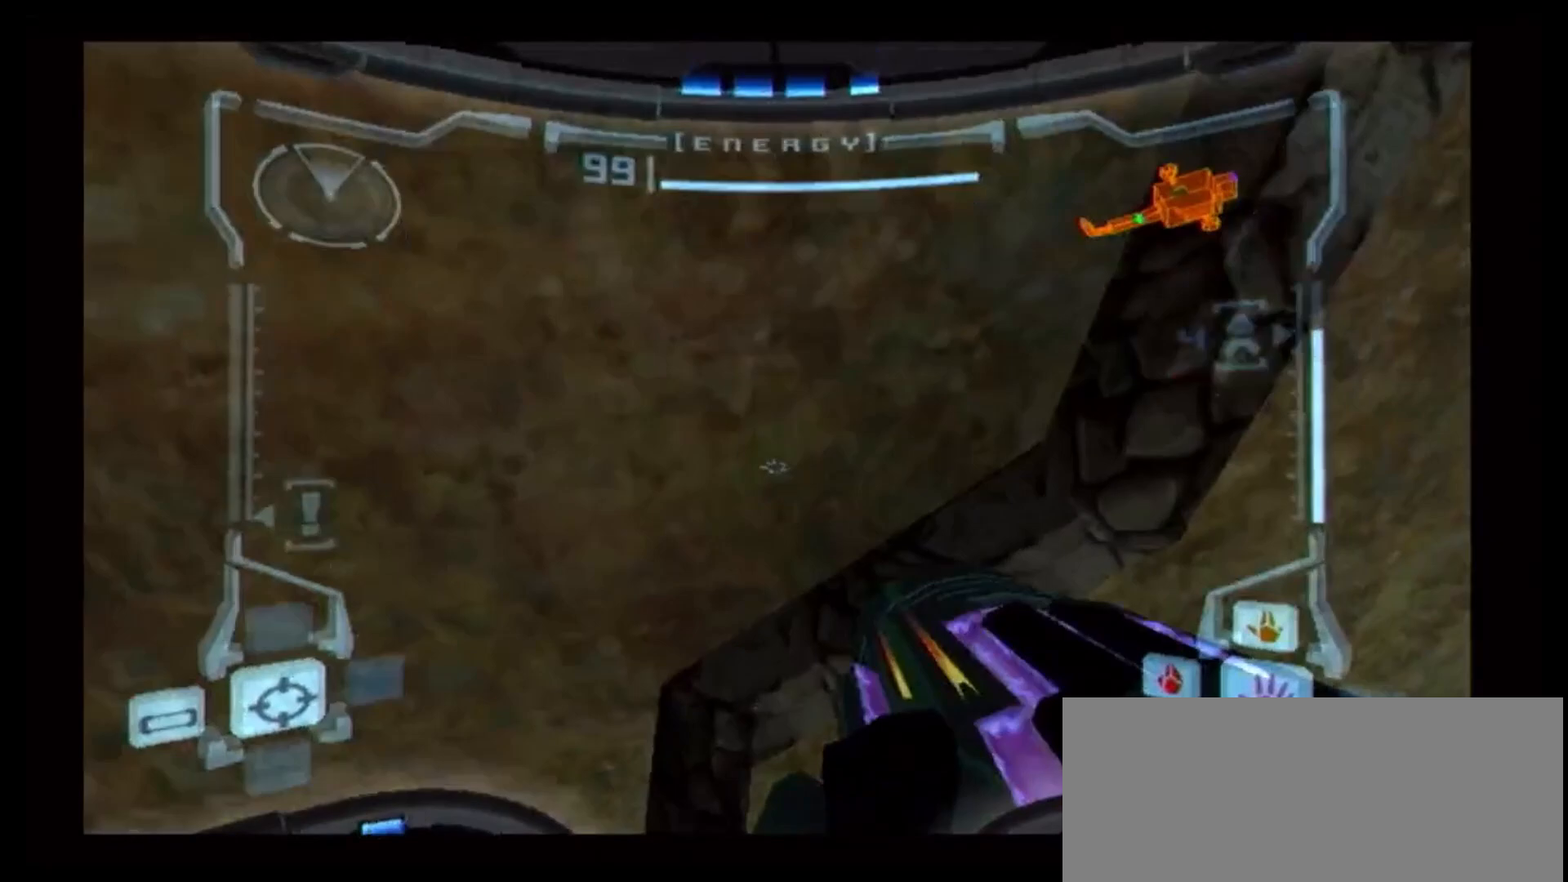
{"dt_ms": 500, "buttons": [], "left_stick": "right", "right_stick": "center", "events": [[17, "left_stick", "right"]]}
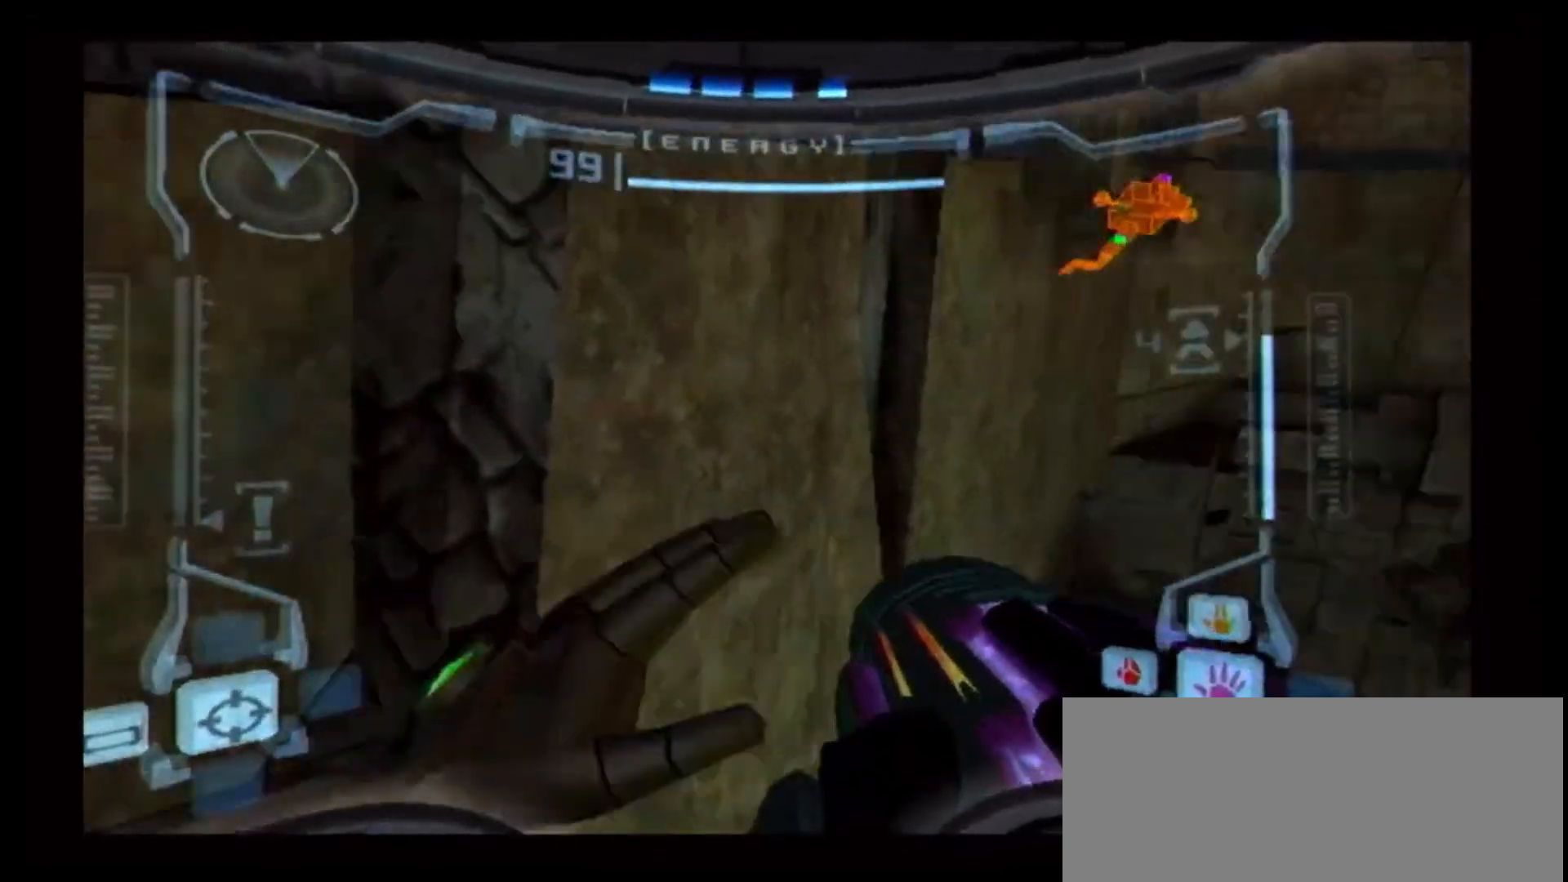
{"dt_ms": 500, "buttons": [], "left_stick": "right", "right_stick": "center", "events": [[283, "DPAD_LEFT", "down"], [417, "DPAD_LEFT", "up"]]}
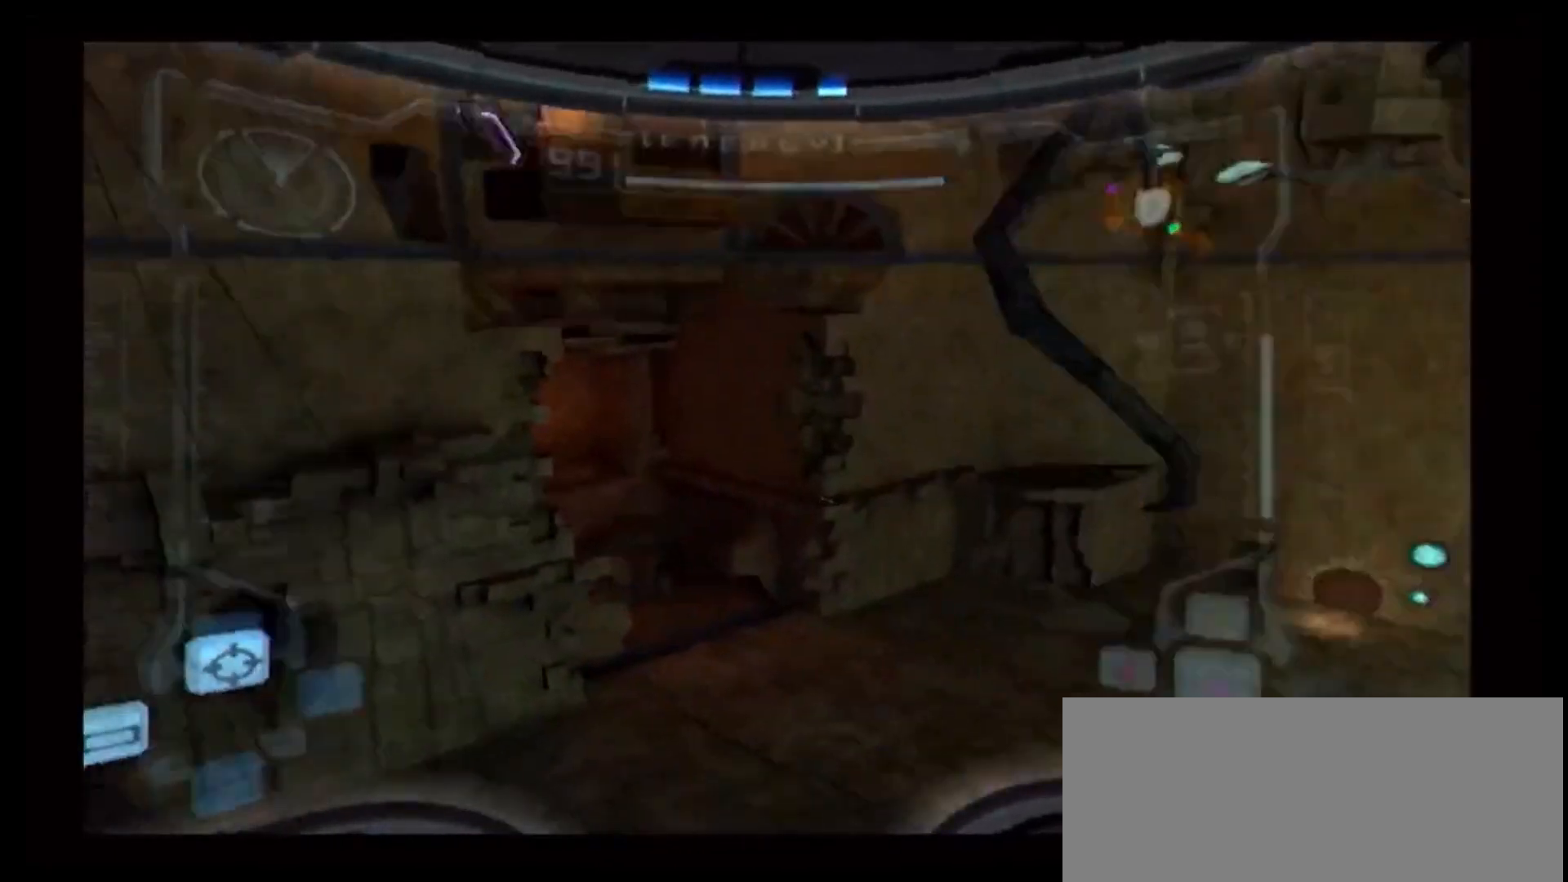
{"dt_ms": 500, "buttons": [], "left_stick": "center", "right_stick": "center", "events": [[383, "left_stick", "center"]]}
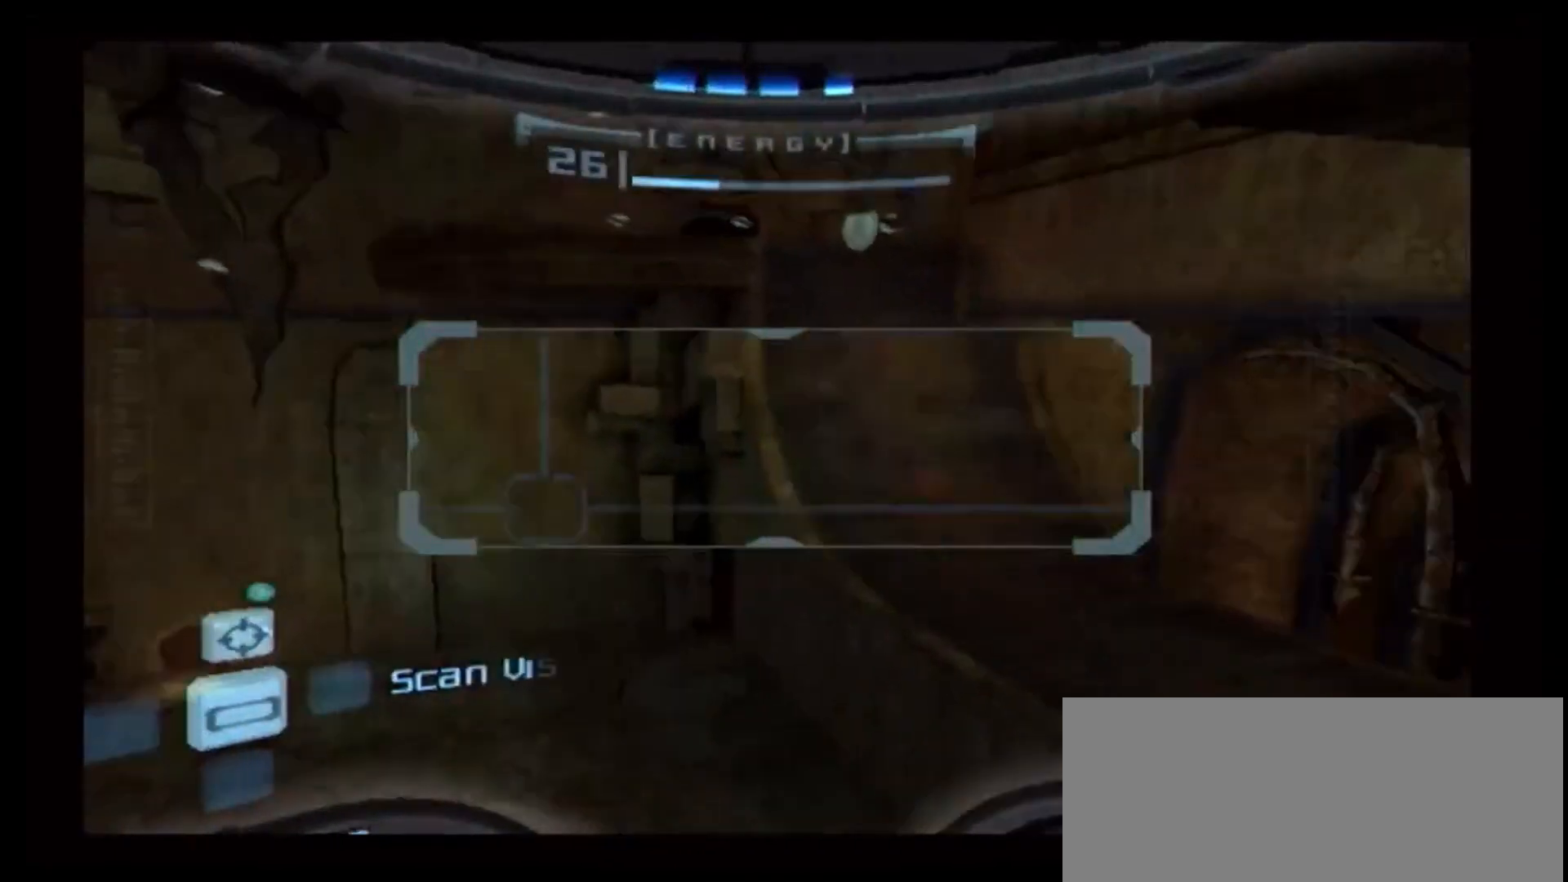
{"dt_ms": 500, "buttons": ["L1"], "left_stick": "center", "right_stick": "center", "events": [[117, "left_stick", "up-right"], [250, "left_stick", "up"], [400, "left_stick", "center"], [467, "L1", "down"]]}
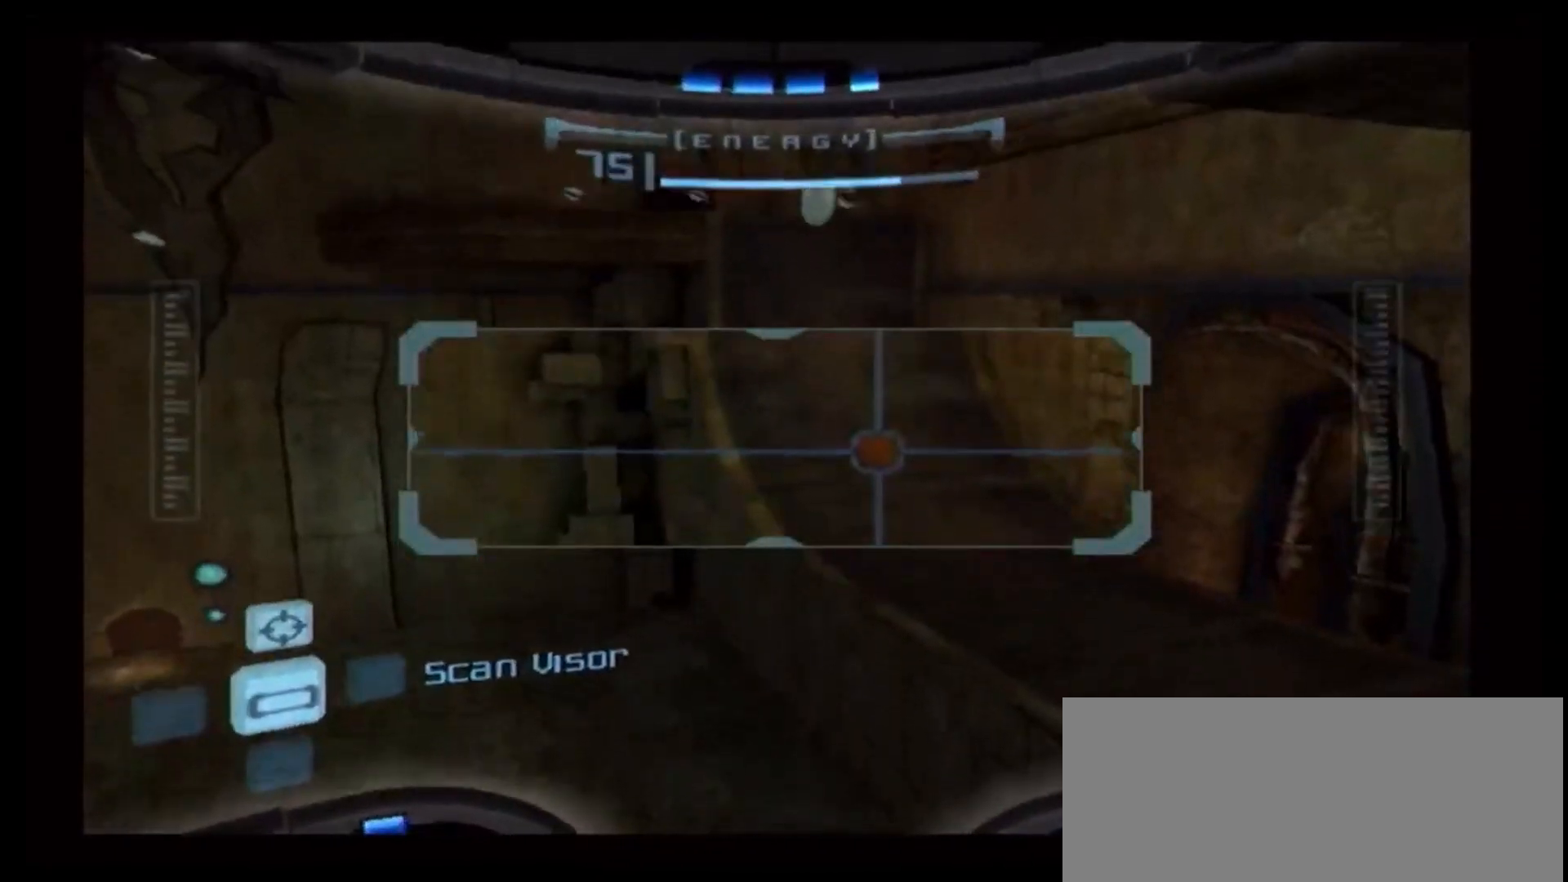
{"dt_ms": 500, "buttons": [], "left_stick": "up", "right_stick": "center", "events": [[67, "L1", "up"], [433, "left_stick", "up"]]}
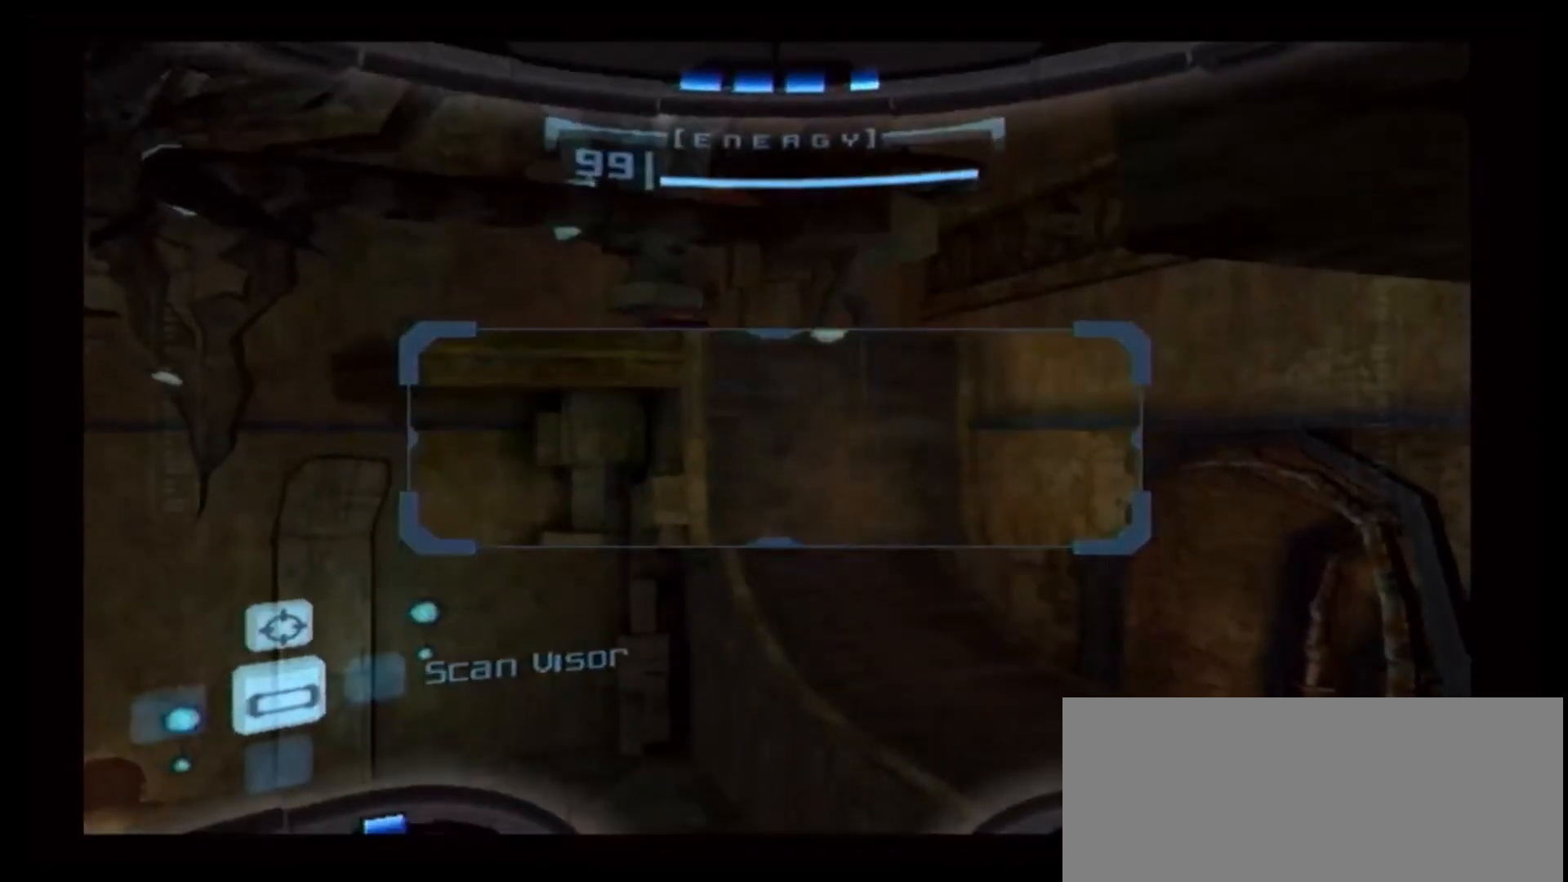
{"dt_ms": 500, "buttons": [], "left_stick": "up", "right_stick": "center", "events": [[133, "L1", "down"], [133, "left_stick", "center"], [300, "left_stick", "up"], [317, "L1", "up"]]}
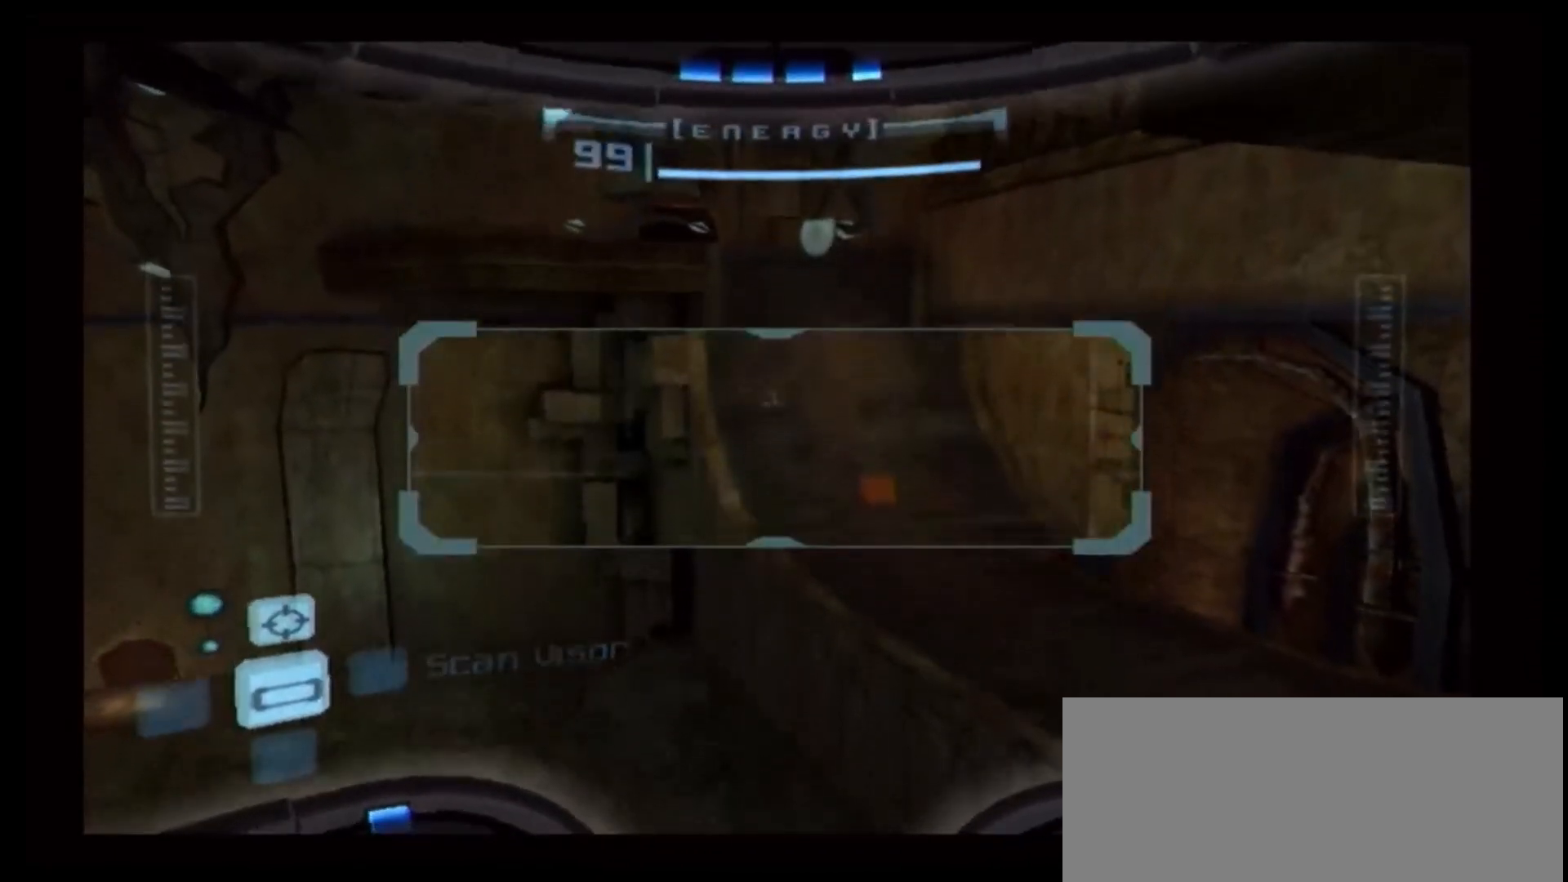
{"dt_ms": 500, "buttons": [], "left_stick": "center", "right_stick": "center", "events": [[67, "L1", "down"], [67, "left_stick", "center"], [333, "left_stick", "left"], [350, "B", "down"], [383, "B", "up"], [467, "L1", "up"], [500, "left_stick", "center"]]}
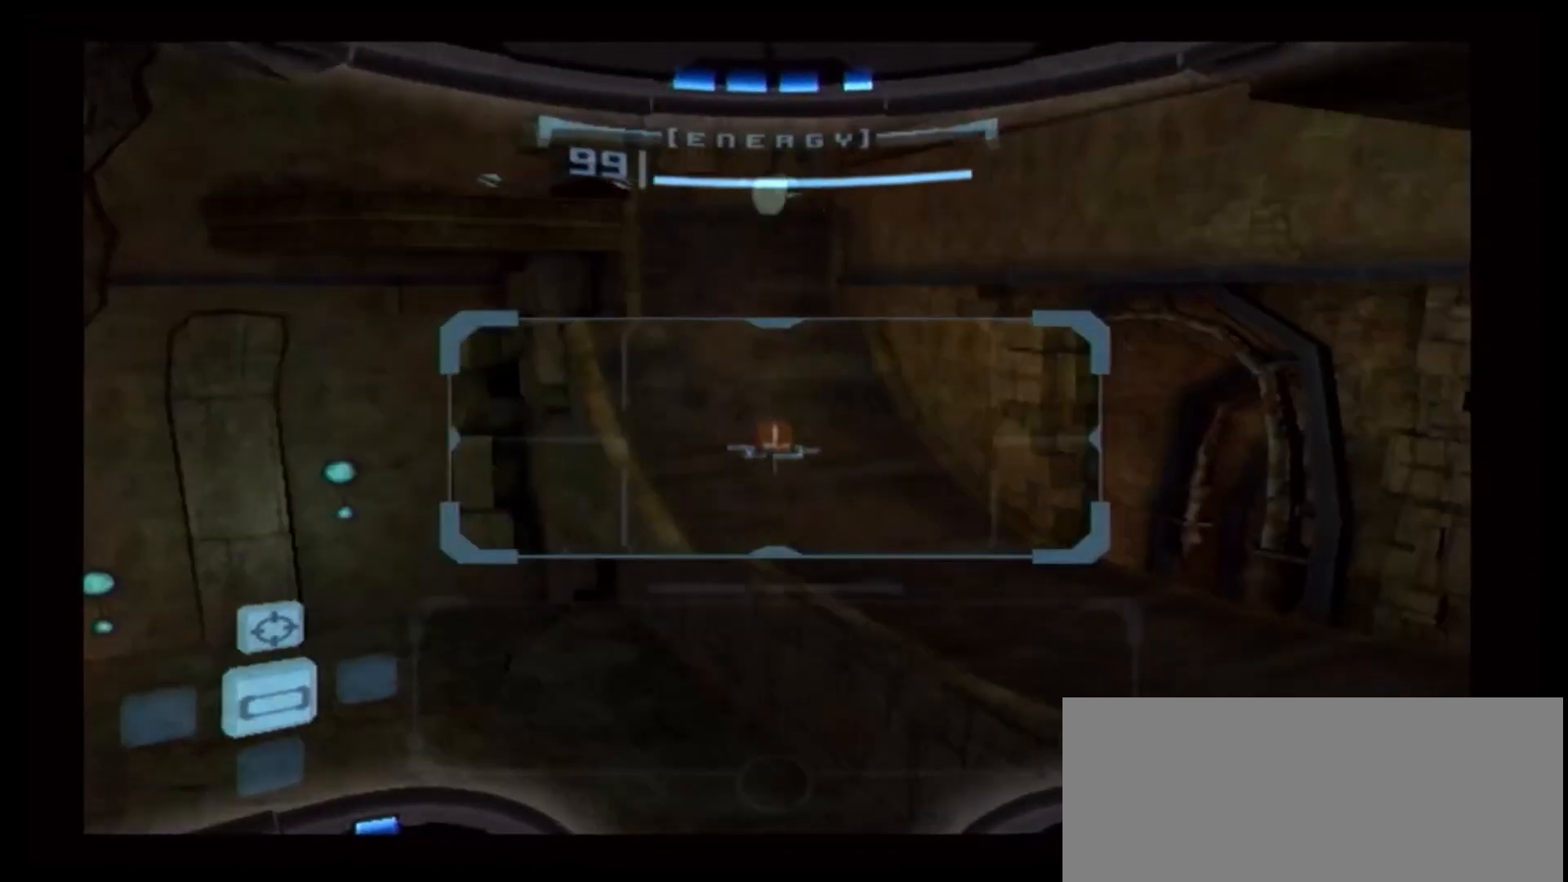
{"dt_ms": 500, "buttons": [], "left_stick": "center", "right_stick": "center", "events": [[200, "left_stick", "left"], [417, "left_stick", "center"]]}
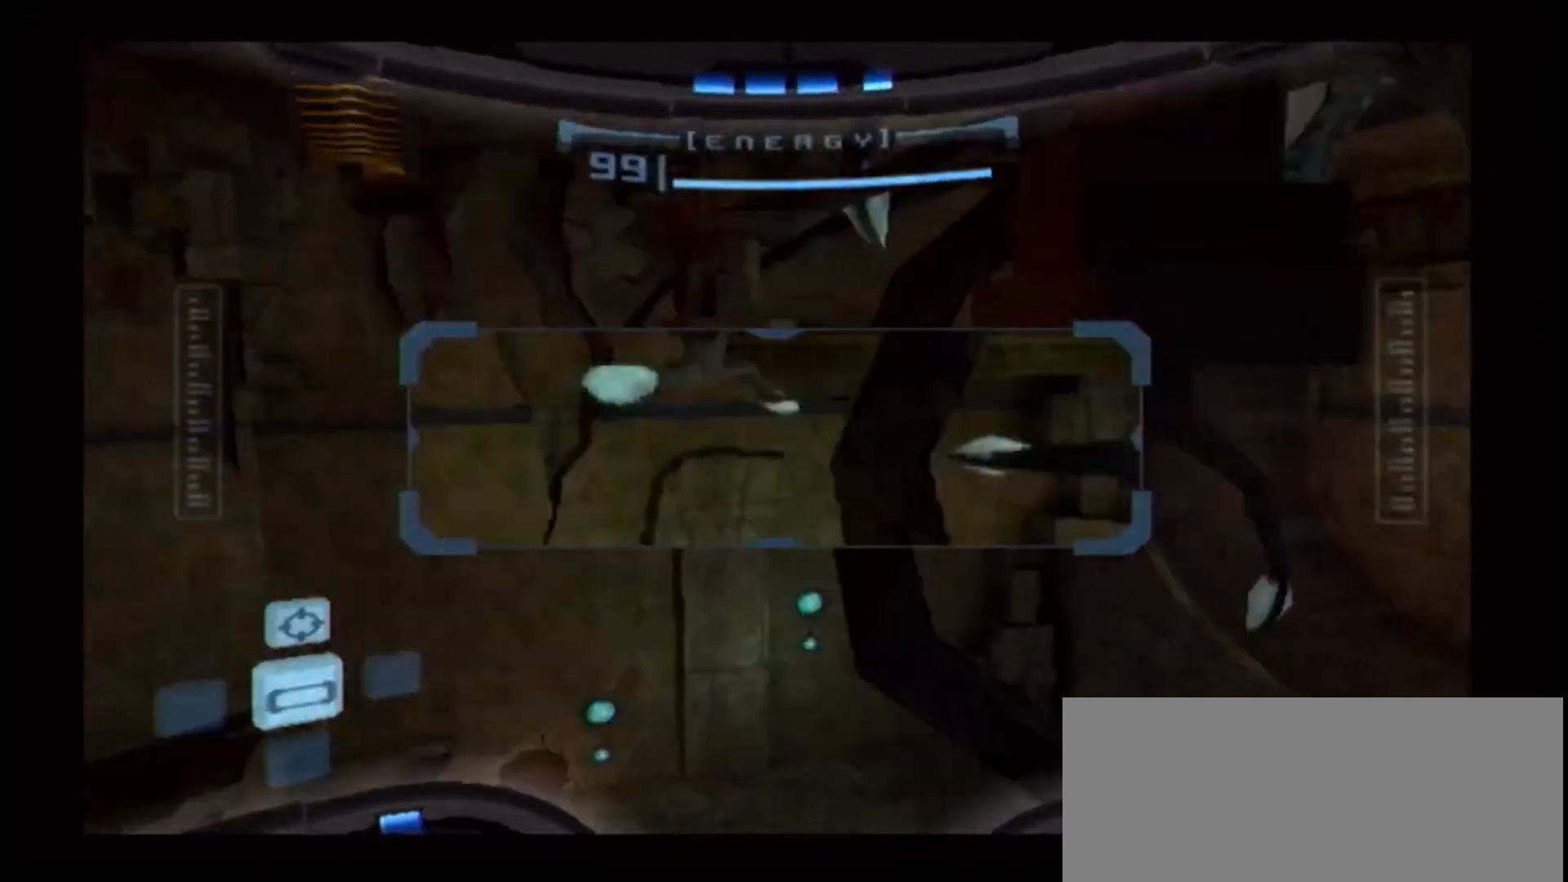
{"dt_ms": 500, "buttons": [], "left_stick": "center", "right_stick": "center", "events": [[50, "left_stick", "left"], [133, "left_stick", "center"], [267, "left_stick", "up-right"], [383, "left_stick", "center"]]}
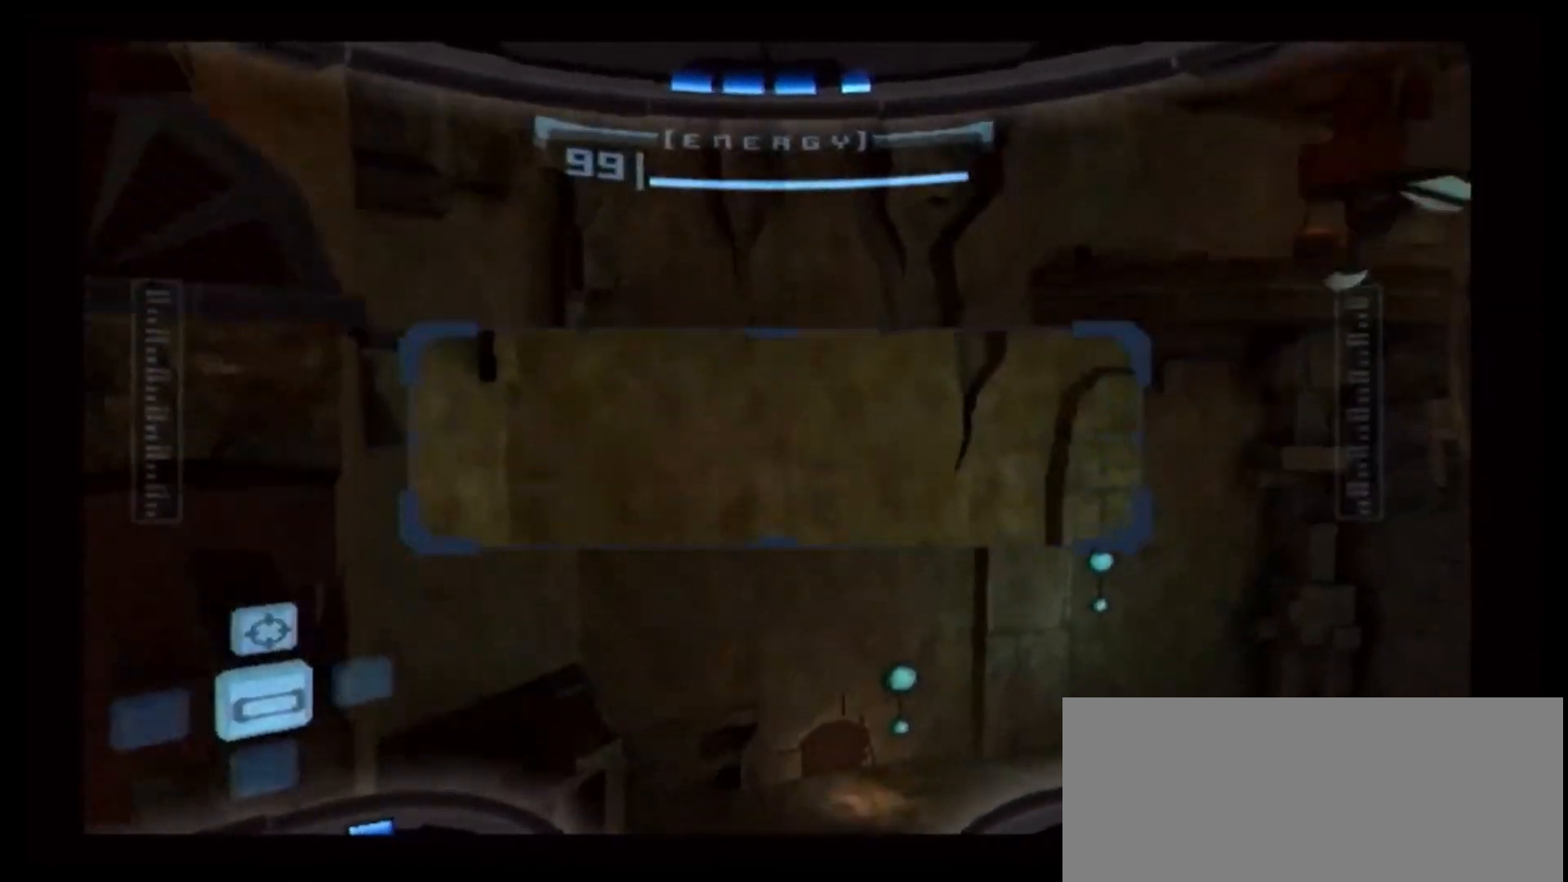
{"dt_ms": 500, "buttons": [], "left_stick": "right", "right_stick": "center", "events": [[283, "A", "down"], [300, "left_stick", "right"], [383, "A", "up"]]}
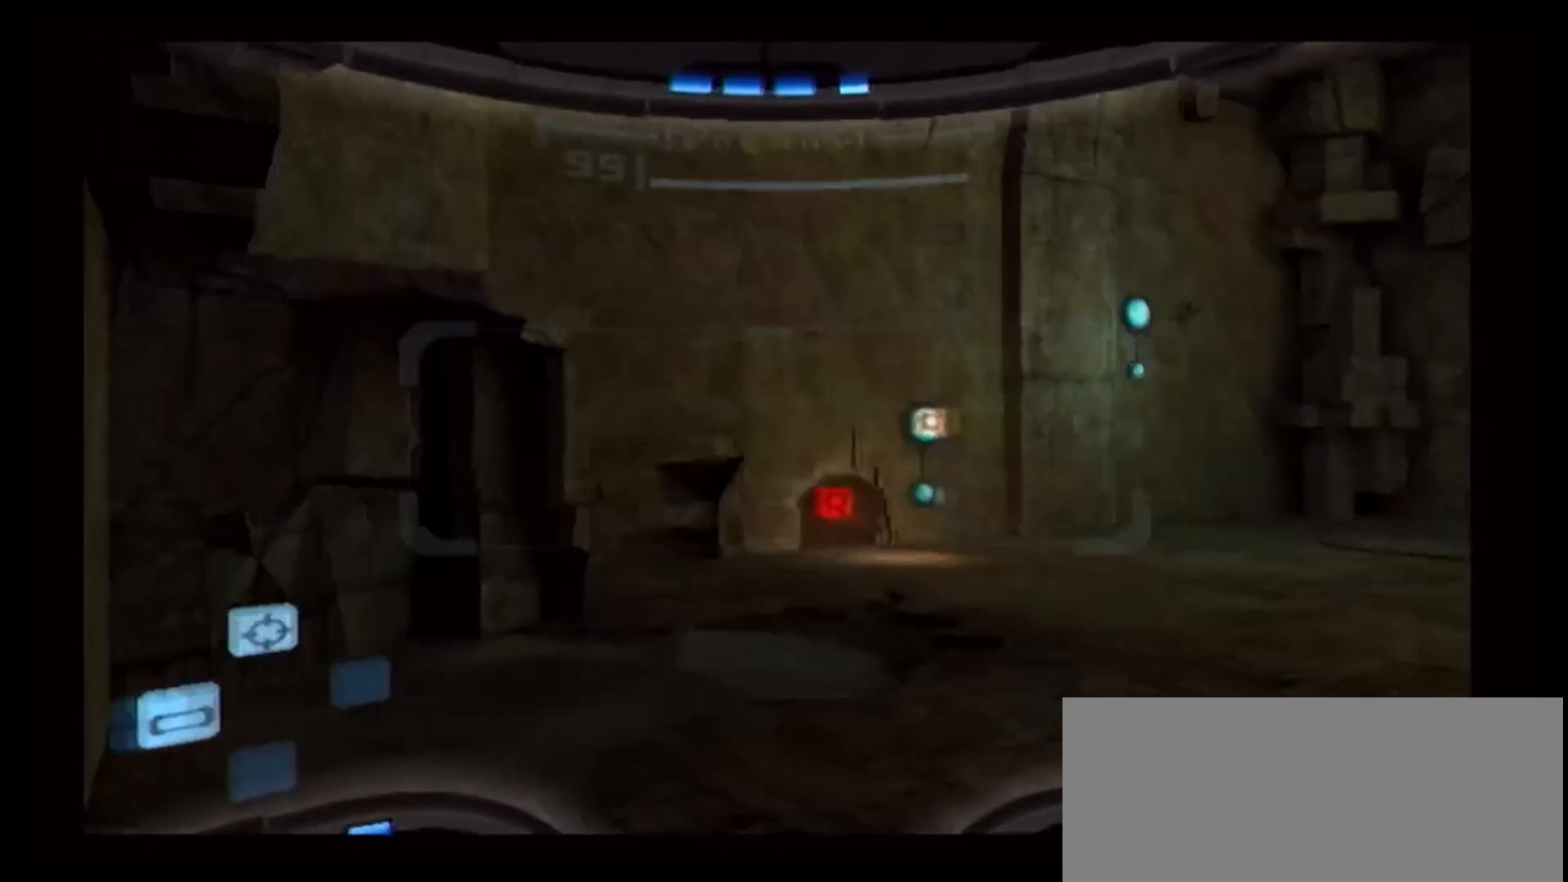
{"dt_ms": 500, "buttons": [], "left_stick": "right", "right_stick": "center", "events": []}
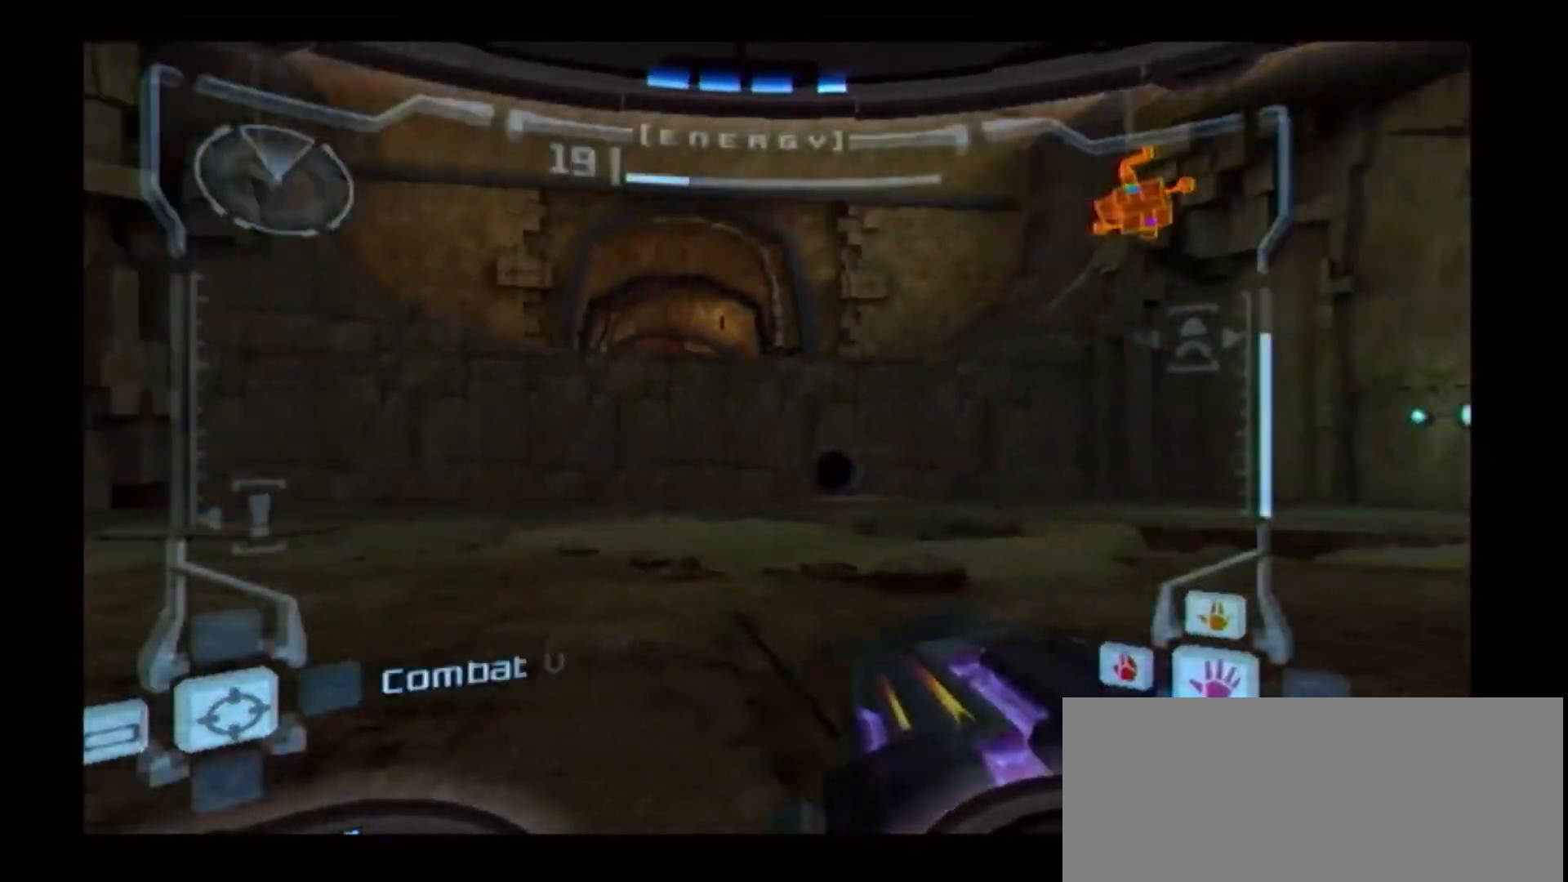
{"dt_ms": 500, "buttons": ["L1"], "left_stick": "up", "right_stick": "center", "events": [[83, "L1", "down"], [100, "left_stick", "up"]]}
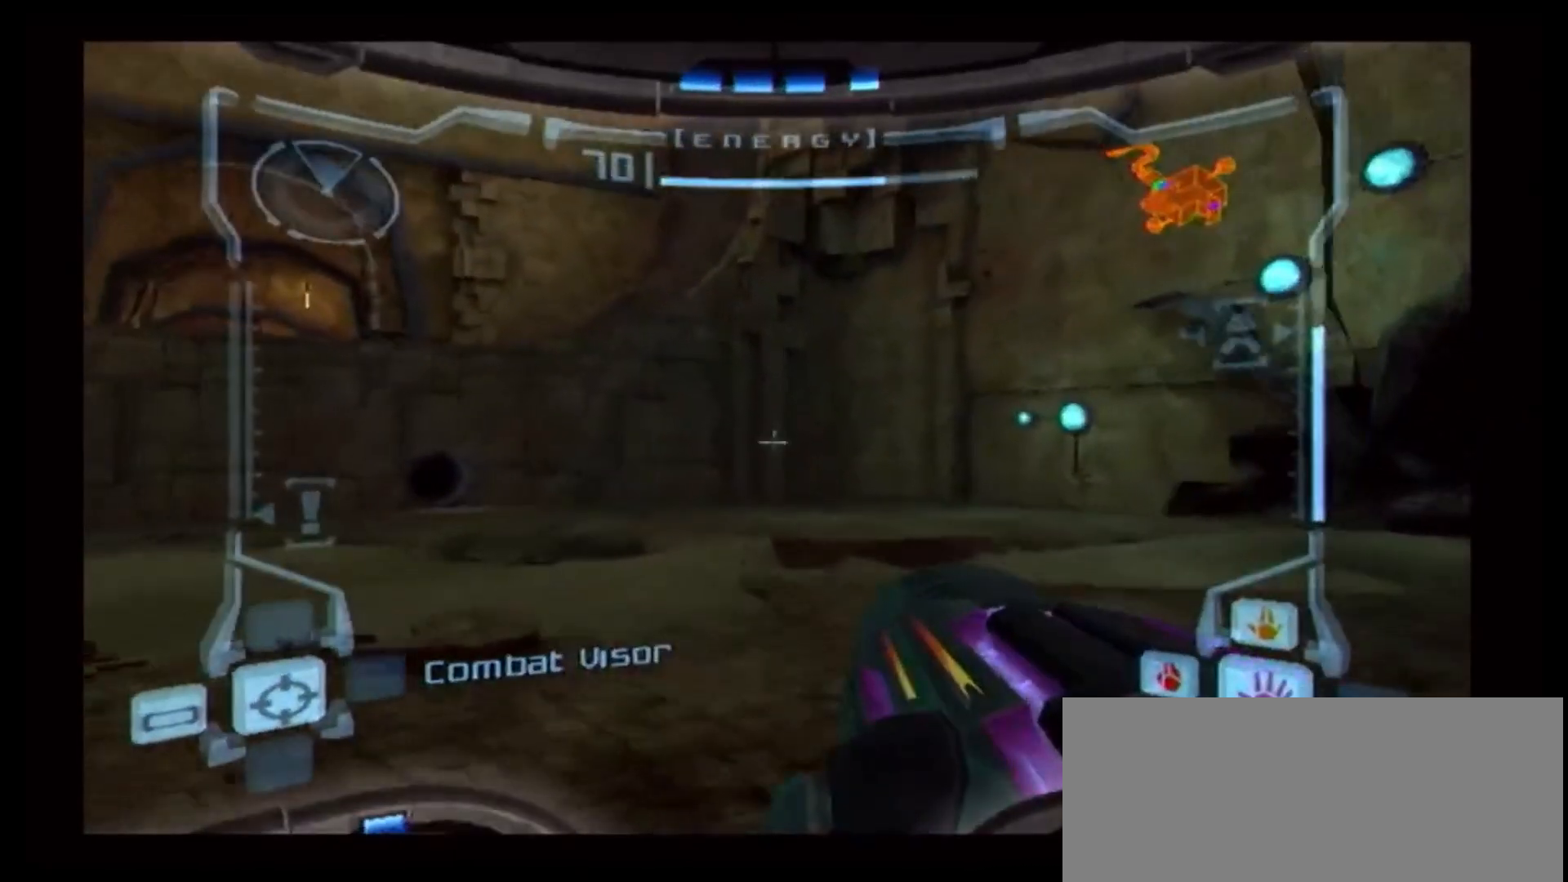
{"dt_ms": 500, "buttons": ["L1"], "left_stick": "up", "right_stick": "center", "events": []}
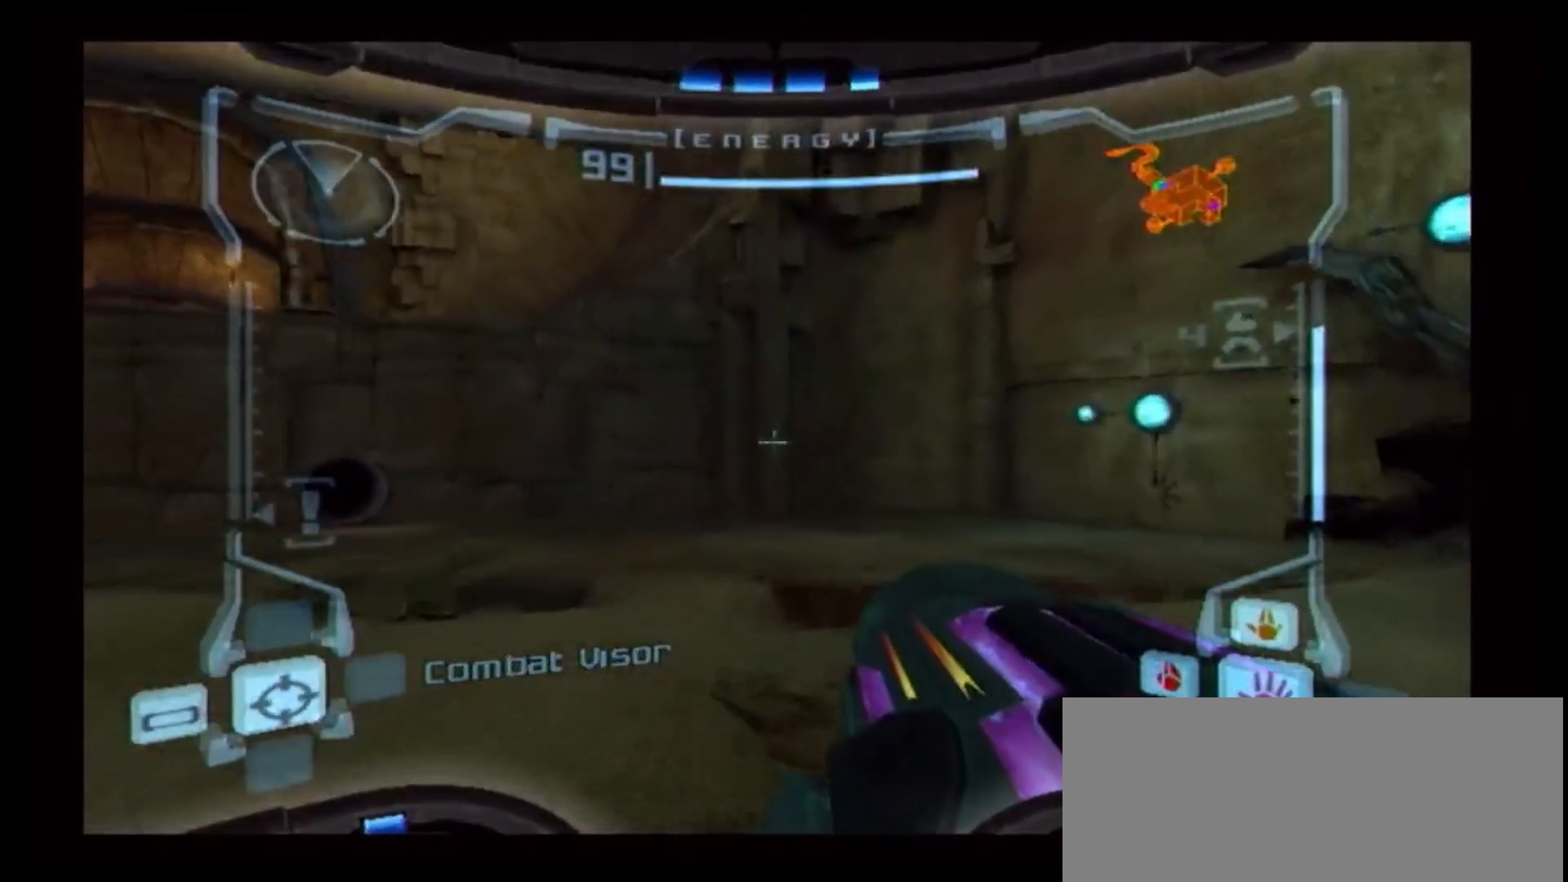
{"dt_ms": 500, "buttons": [], "left_stick": "up-left", "right_stick": "center", "events": [[183, "B", "down"], [300, "L1", "up"], [333, "B", "up"], [367, "left_stick", "up-left"]]}